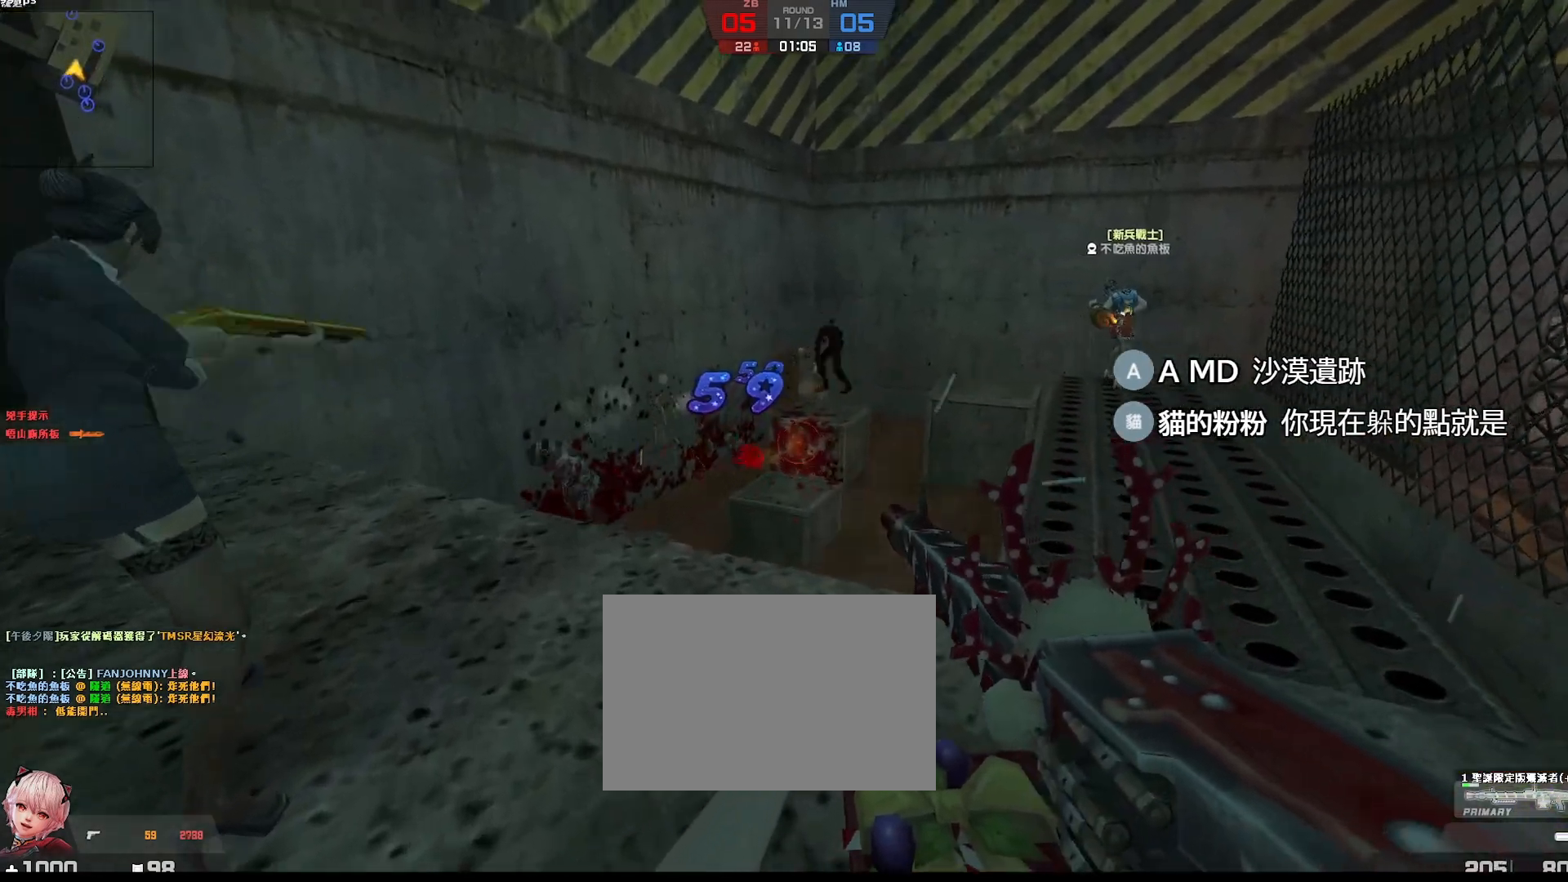
Gameplay with keyboard; each line is a JSON object with the keys held at the frame after it. "events" lists presses ("down") and releases ("up") of "a", "ctrl", "d", "e", "f", "q", "r", "s", "shift", "space", "tab" and "w" between this image and that frame as [ms after this image, input, new state], when the widget could be followed in between. No other keys are recorded. Mouse input is not recorded.
{"keys": [], "events": []}
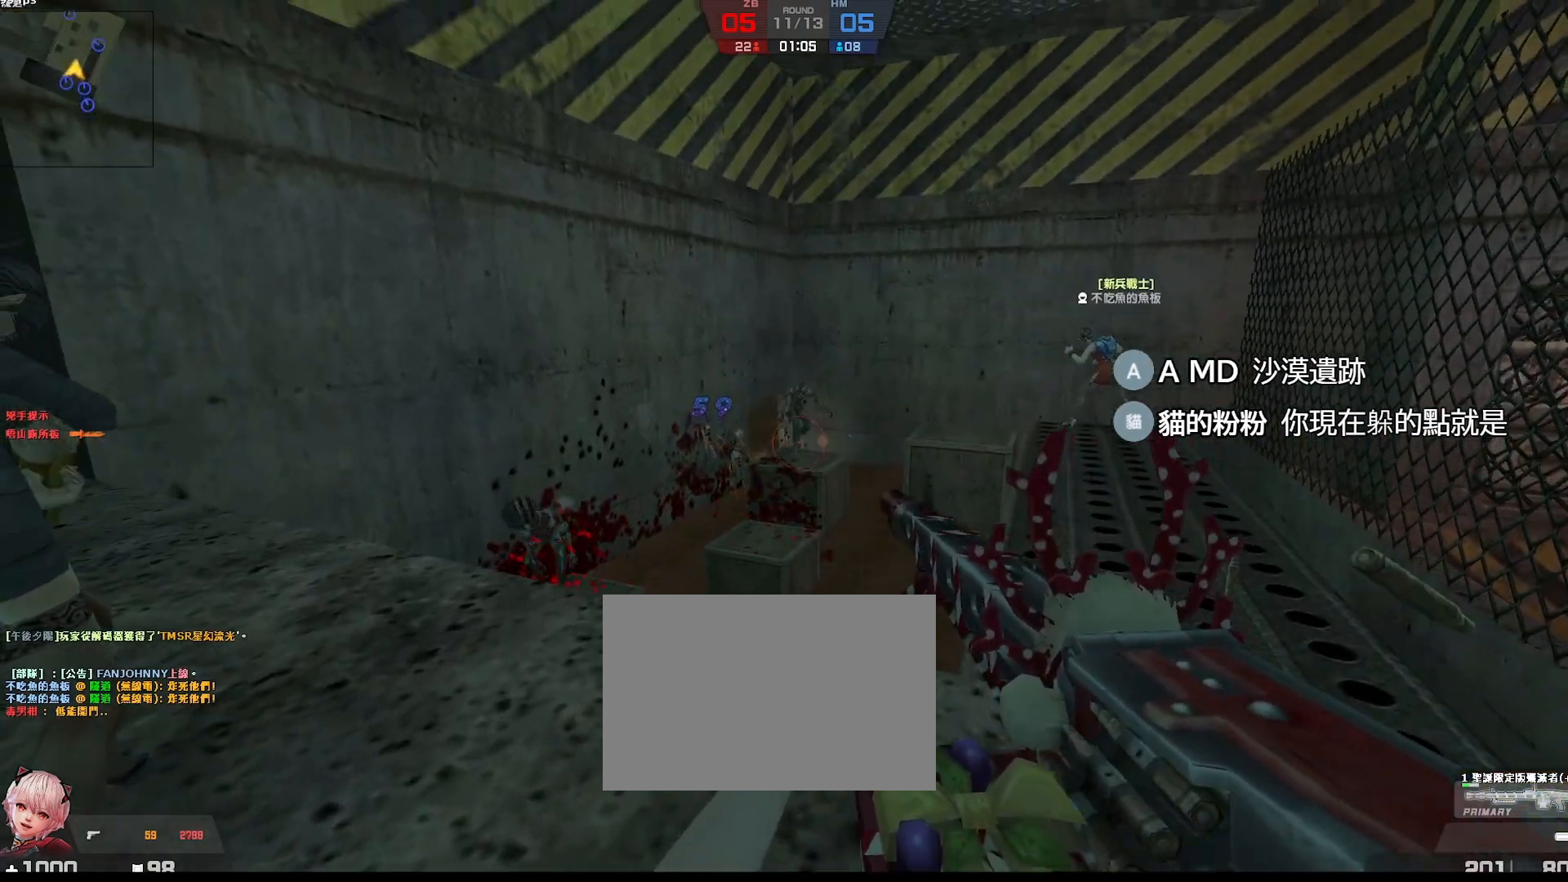
{"keys": [], "events": [[233, "s", "down"], [433, "s", "up"]]}
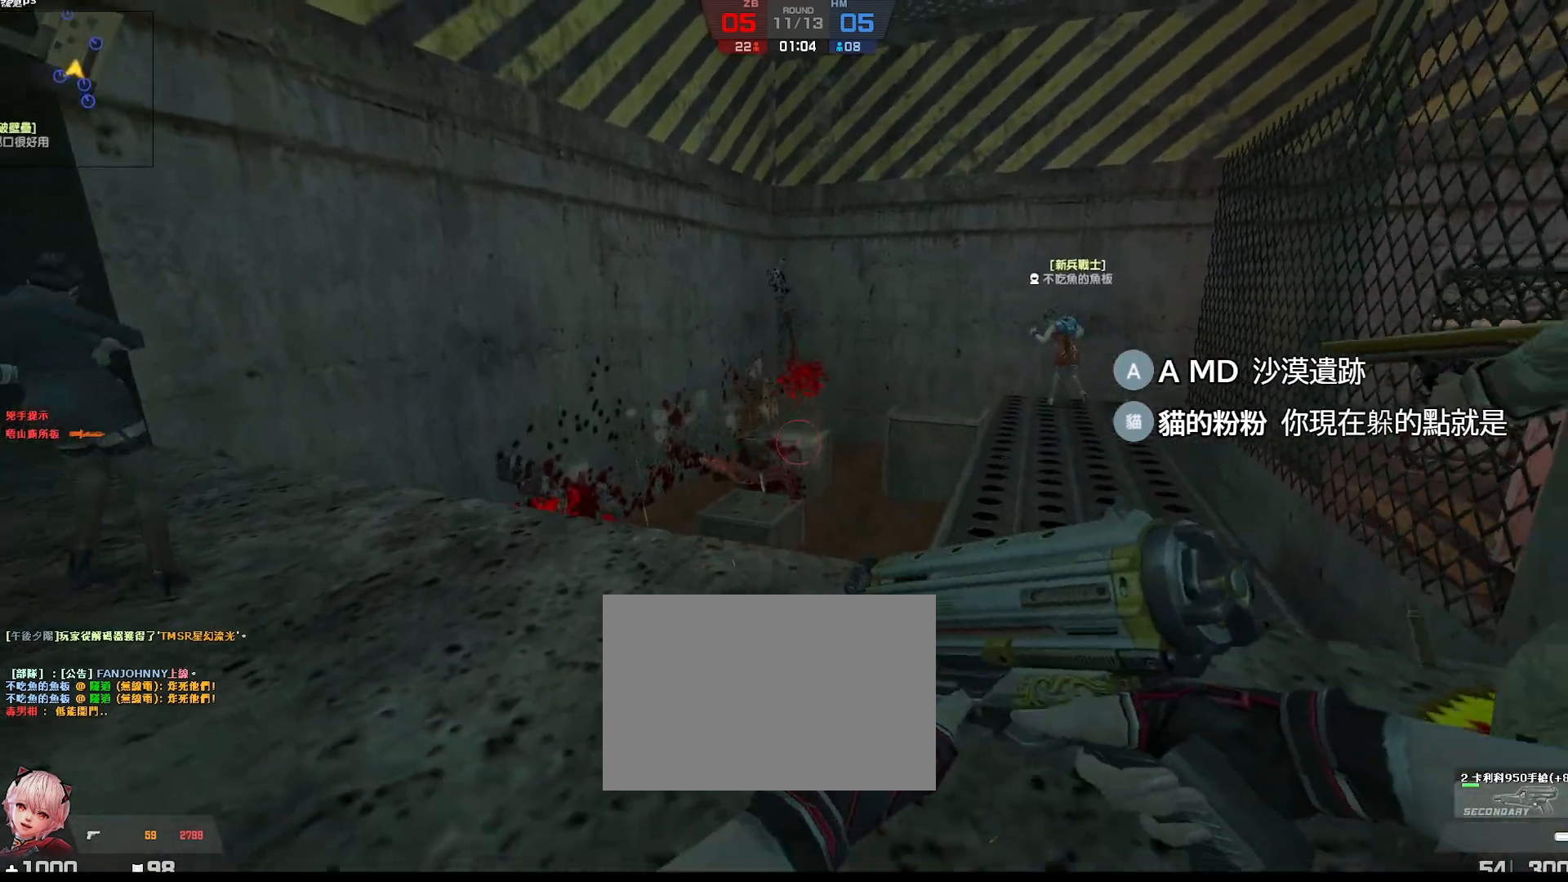
{"keys": ["s"], "events": [[133, "w", "down"], [233, "a", "down"], [267, "w", "up"], [400, "d", "down"], [433, "a", "up"], [467, "s", "down"], [500, "d", "up"]]}
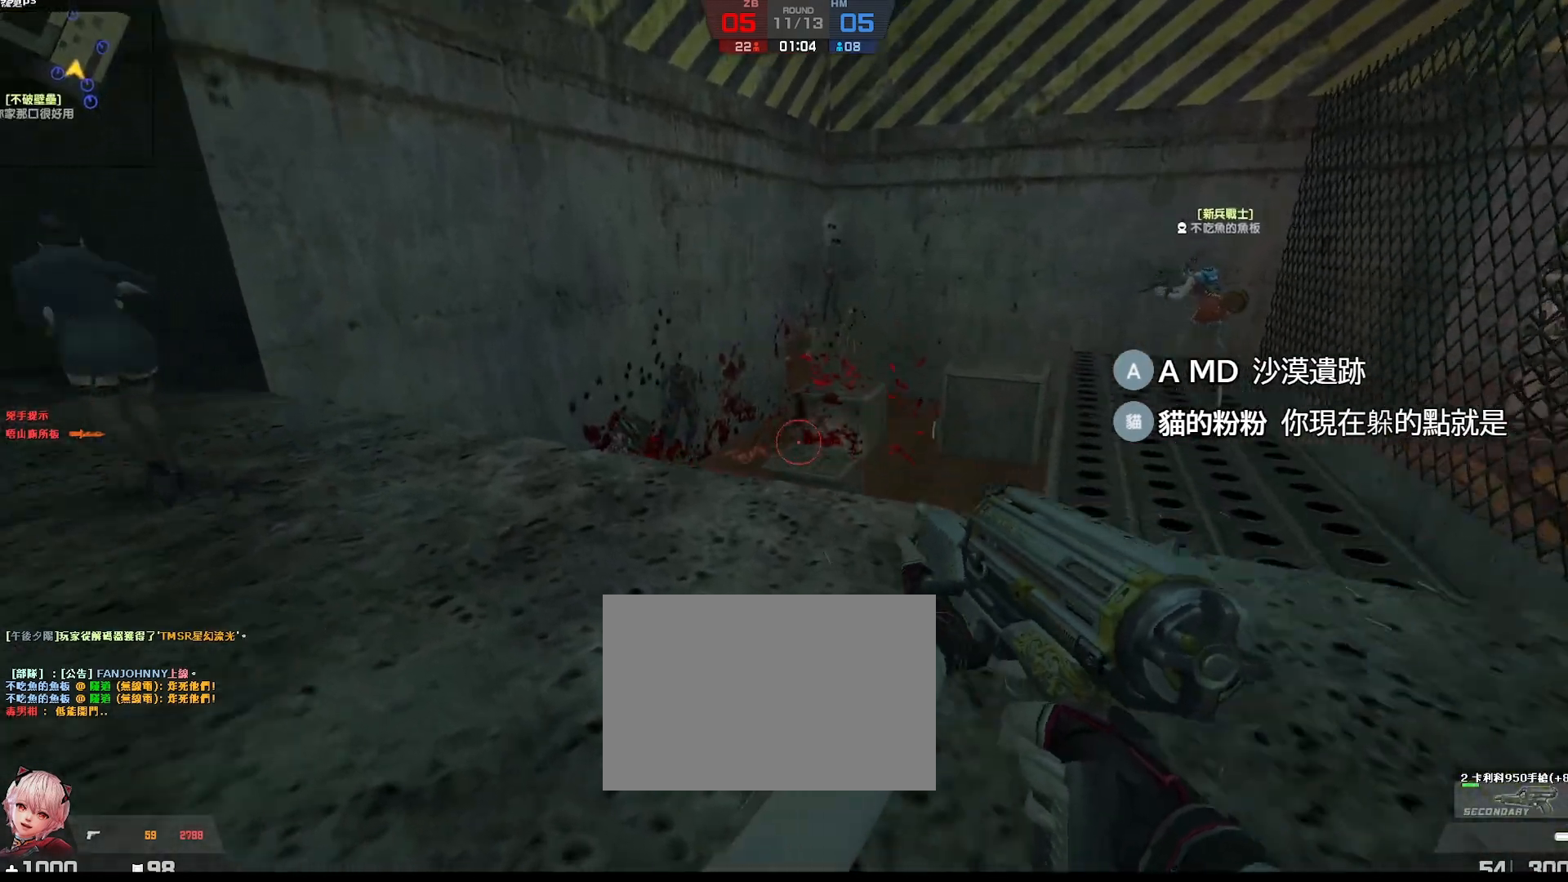
{"keys": ["a", "w"], "events": [[50, "s", "up"], [100, "s", "down"], [167, "s", "up"], [400, "w", "down"], [467, "a", "down"], [467, "r", "down"], [483, "r", "up"]]}
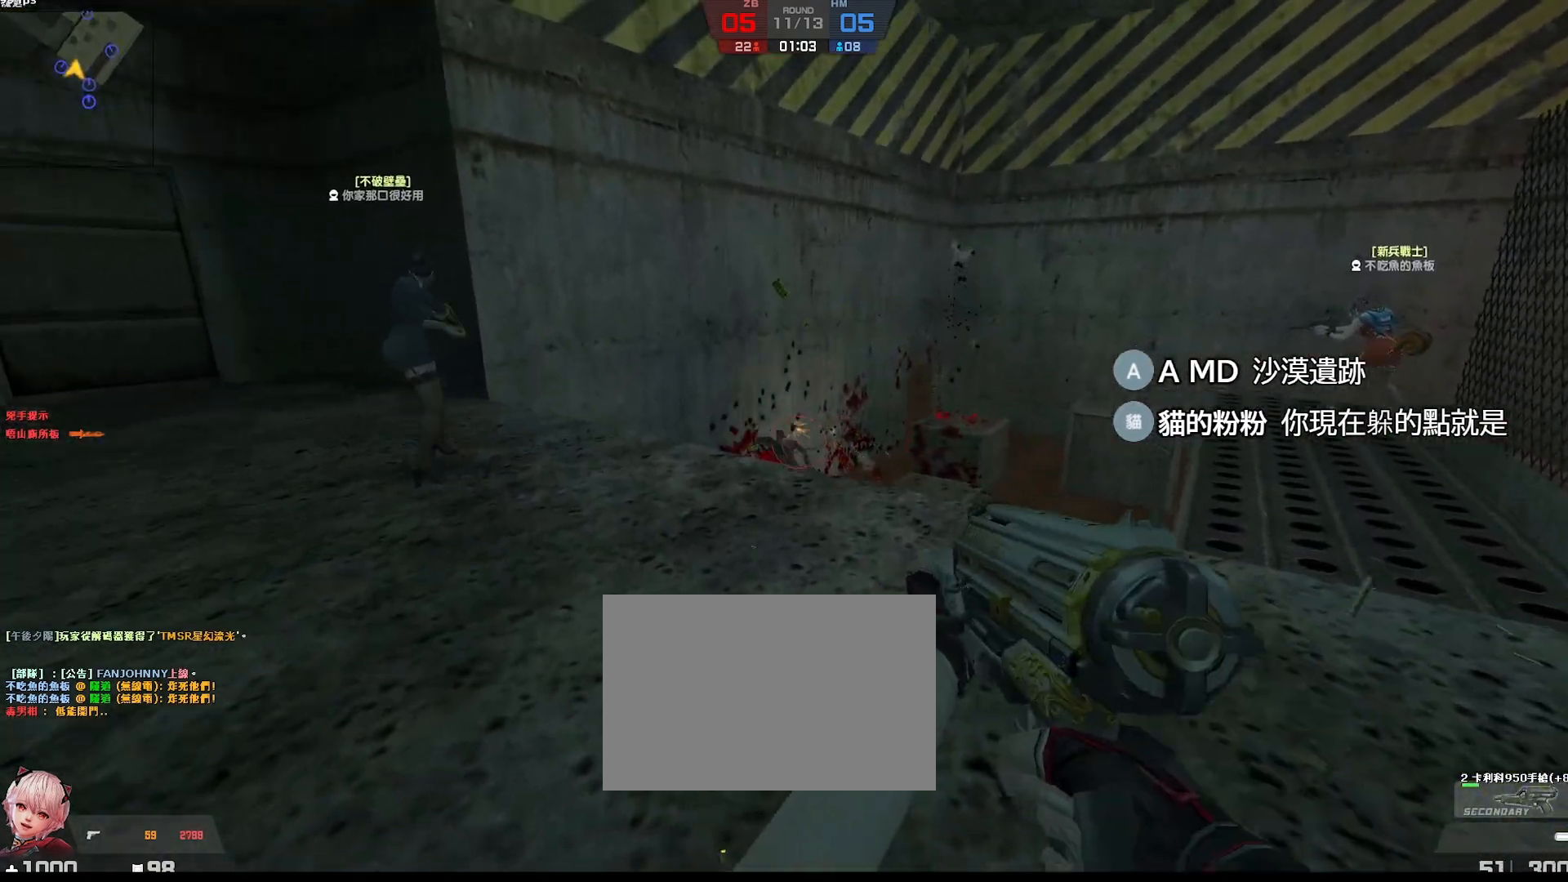
{"keys": ["s"], "events": [[67, "w", "up"], [300, "d", "down"], [367, "r", "down"], [383, "a", "up"], [383, "r", "up"], [417, "s", "down"], [467, "d", "up"]]}
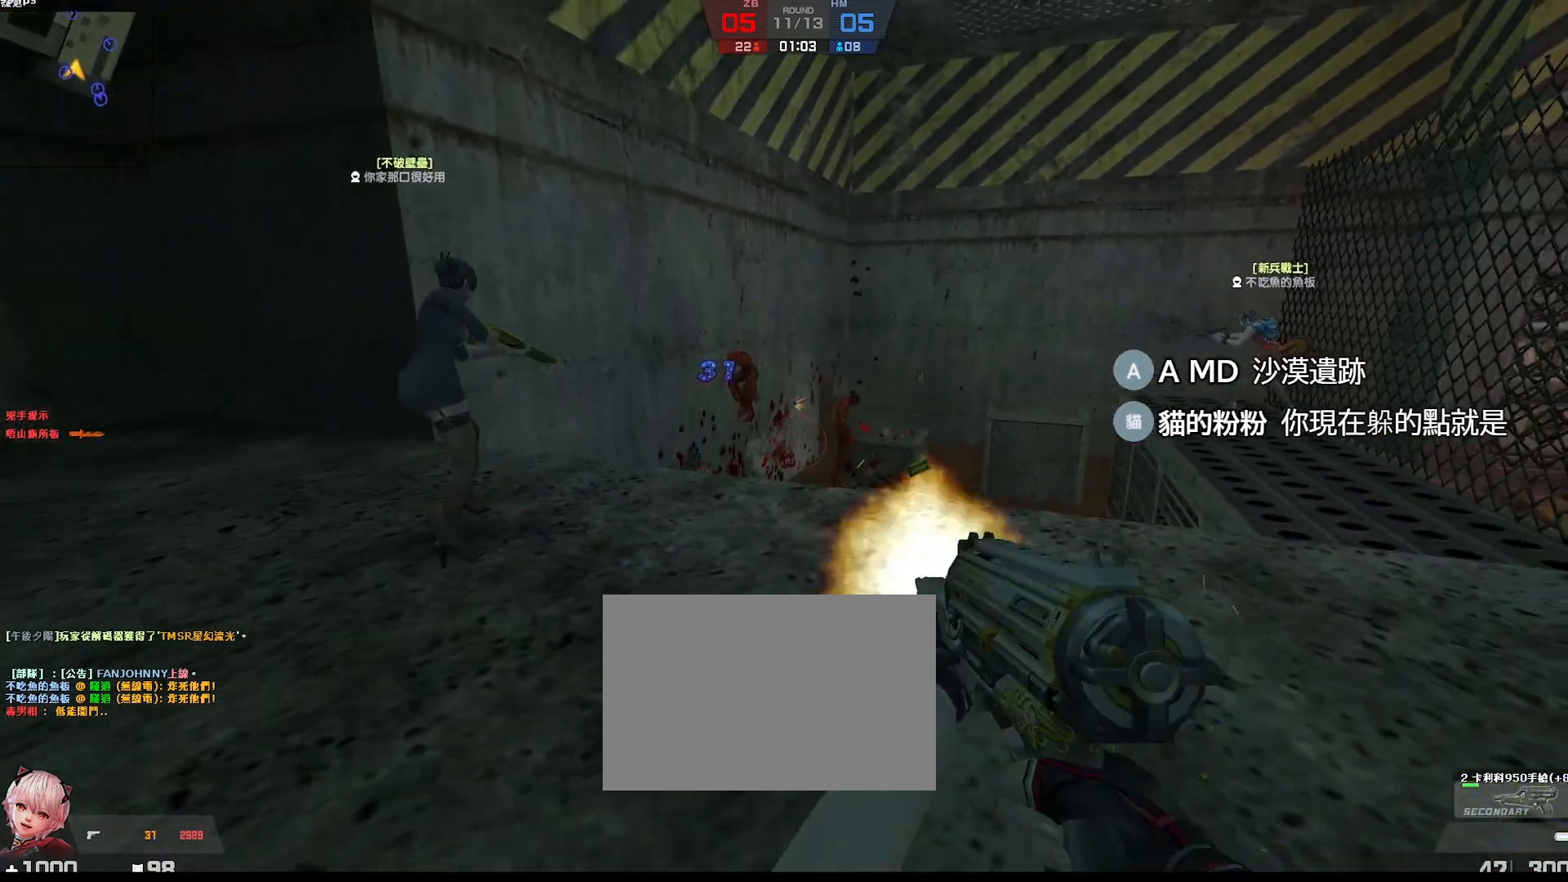
{"keys": ["d"], "events": [[83, "s", "up"], [117, "a", "down"], [250, "a", "up"], [300, "w", "down"], [383, "a", "down"], [400, "w", "up"], [450, "a", "up"], [483, "d", "down"]]}
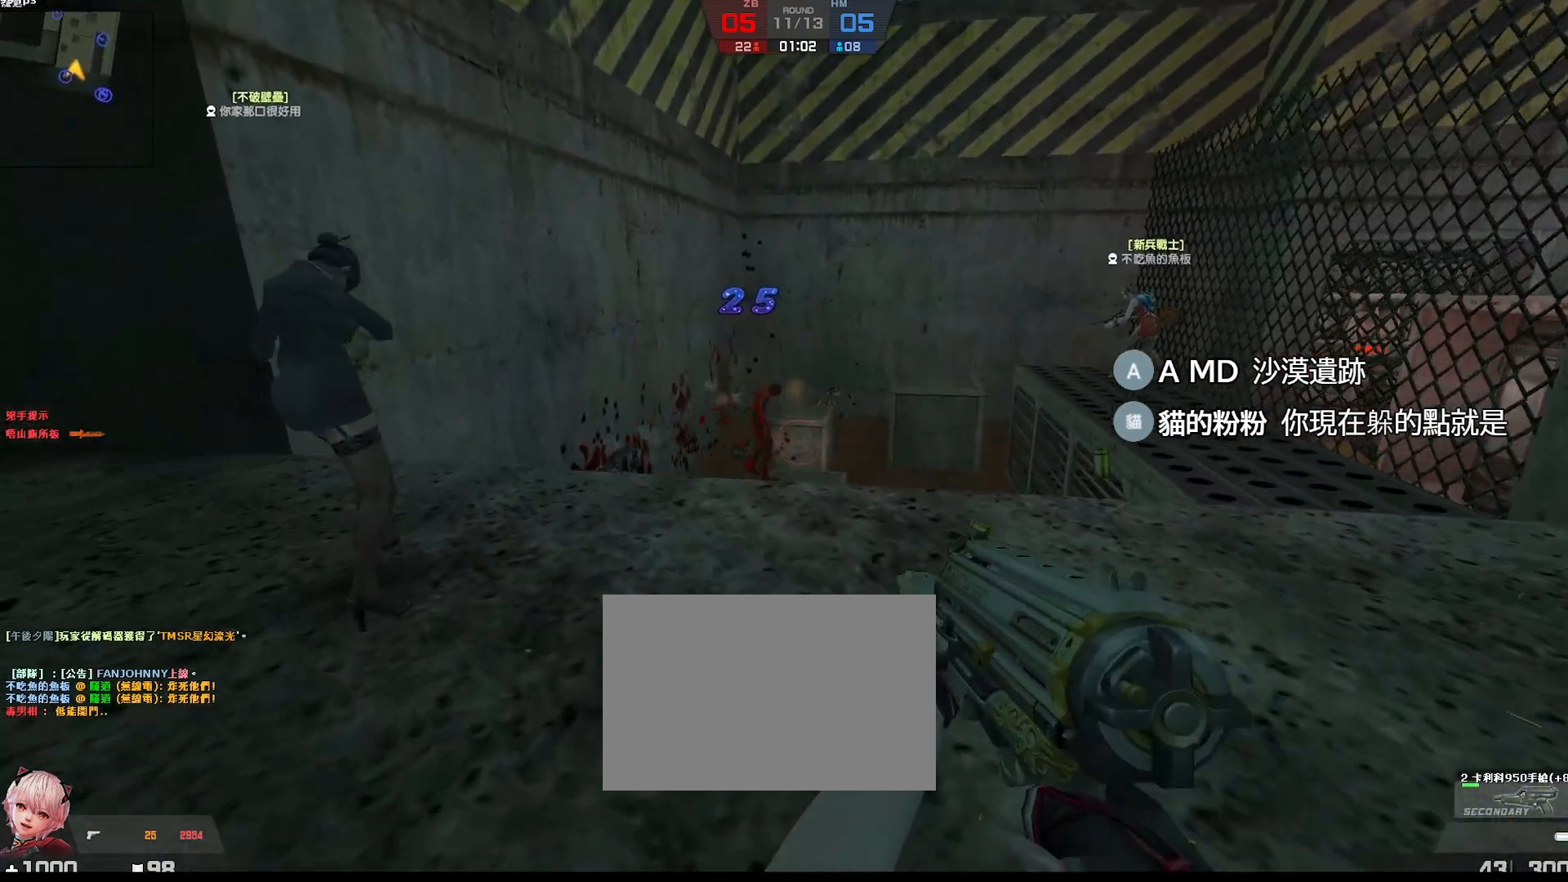
{"keys": ["w"], "events": [[50, "s", "down"], [83, "d", "up"], [283, "s", "up"], [500, "w", "down"]]}
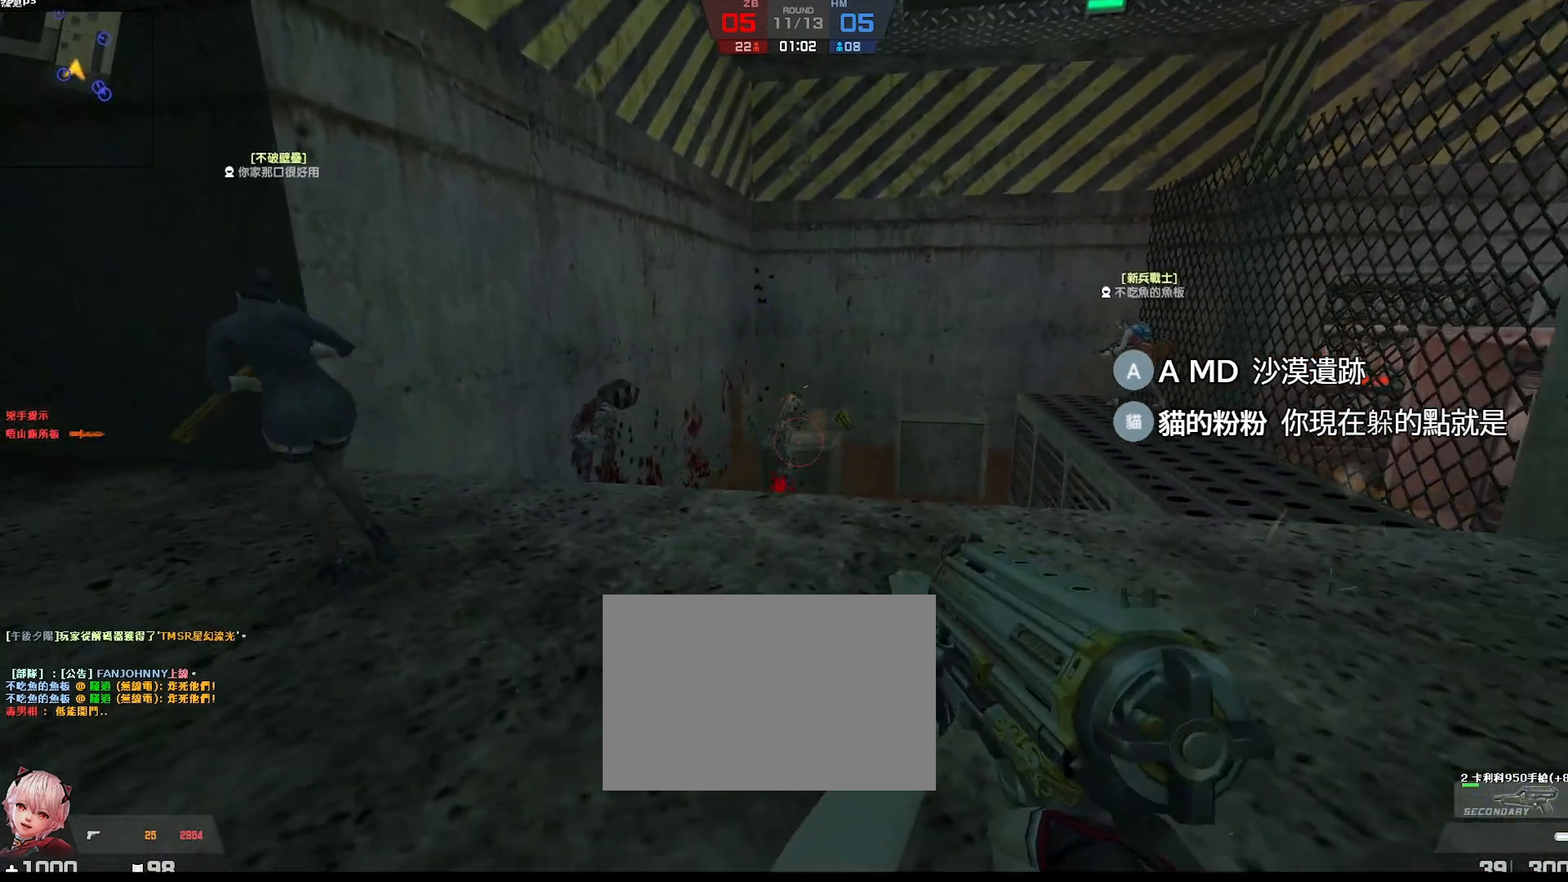
{"keys": [], "events": [[133, "a", "down"], [200, "w", "up"], [283, "a", "up"], [300, "d", "down"], [383, "a", "down"], [417, "d", "up"], [500, "a", "up"]]}
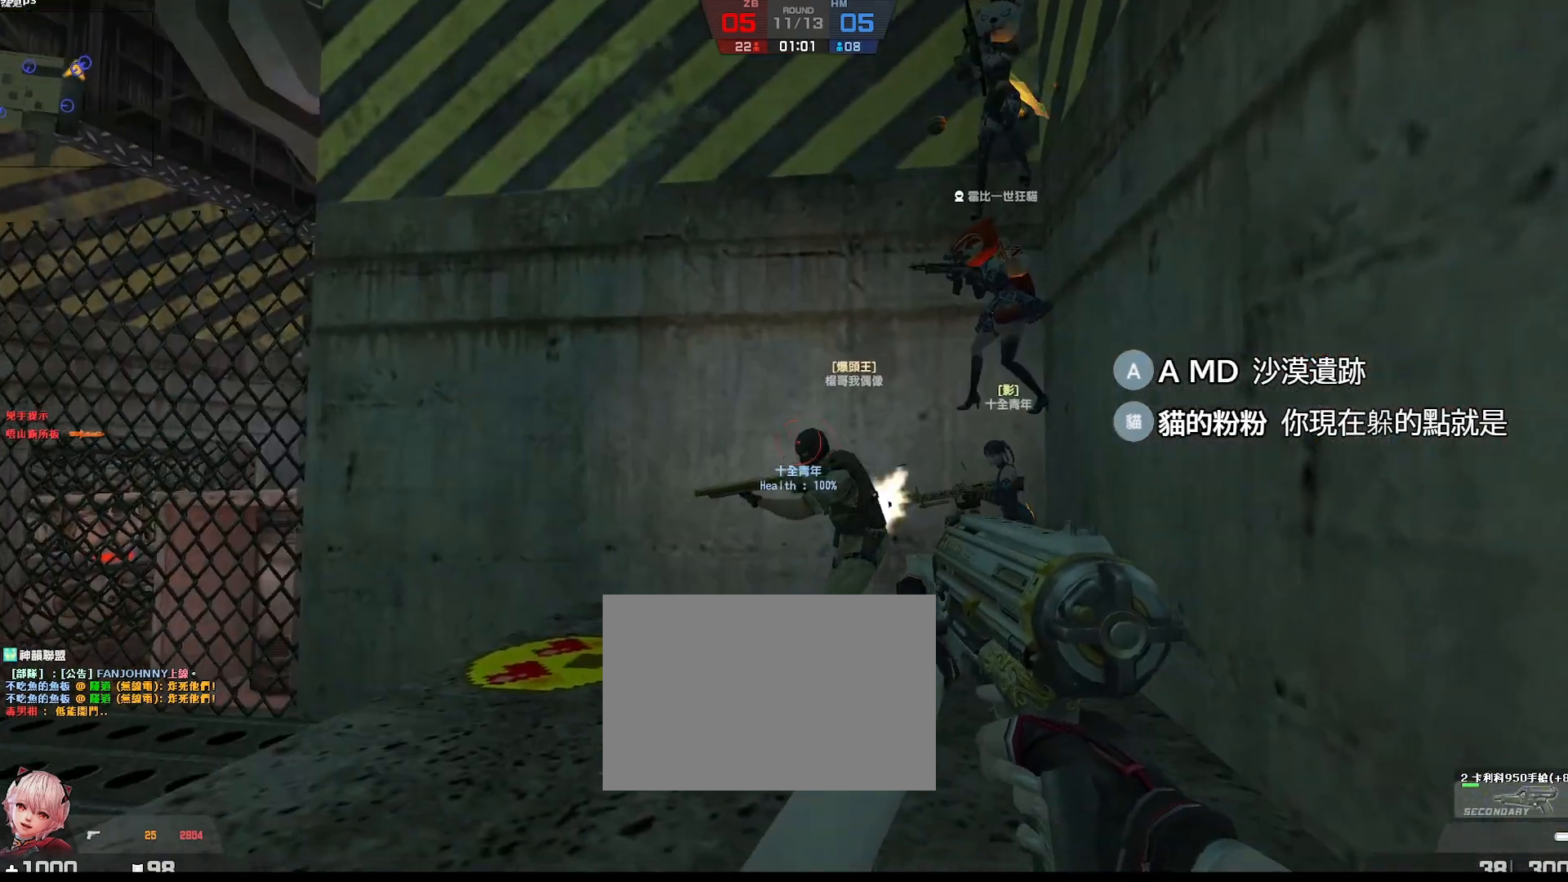
{"keys": [], "events": [[33, "d", "down"], [50, "w", "down"], [117, "d", "up"], [267, "w", "up"]]}
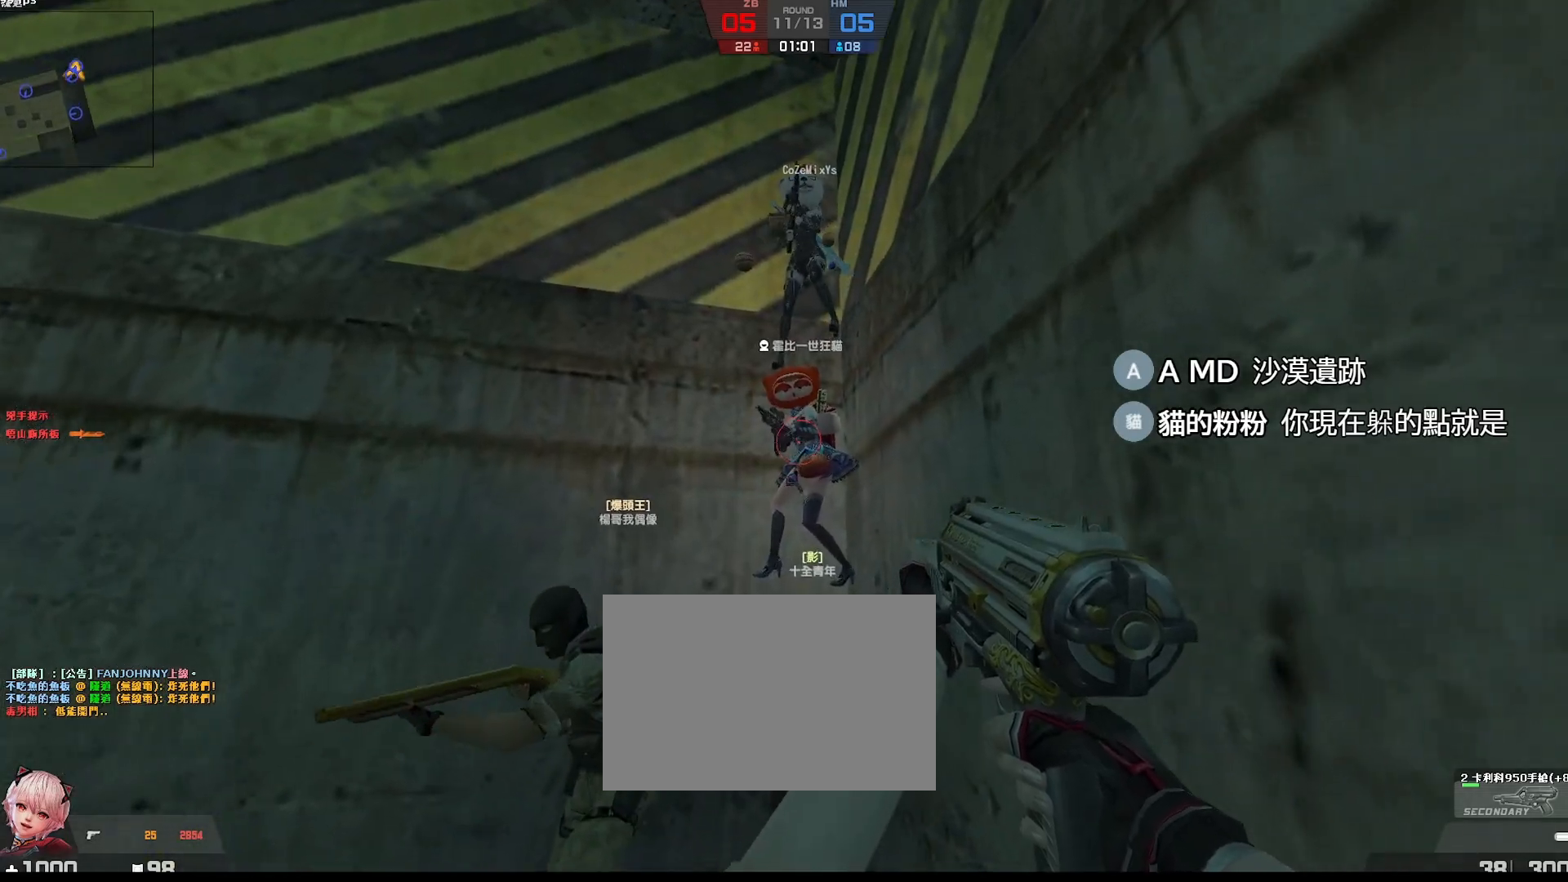
{"keys": ["w"], "events": [[250, "s", "down"], [383, "s", "up"], [483, "w", "down"]]}
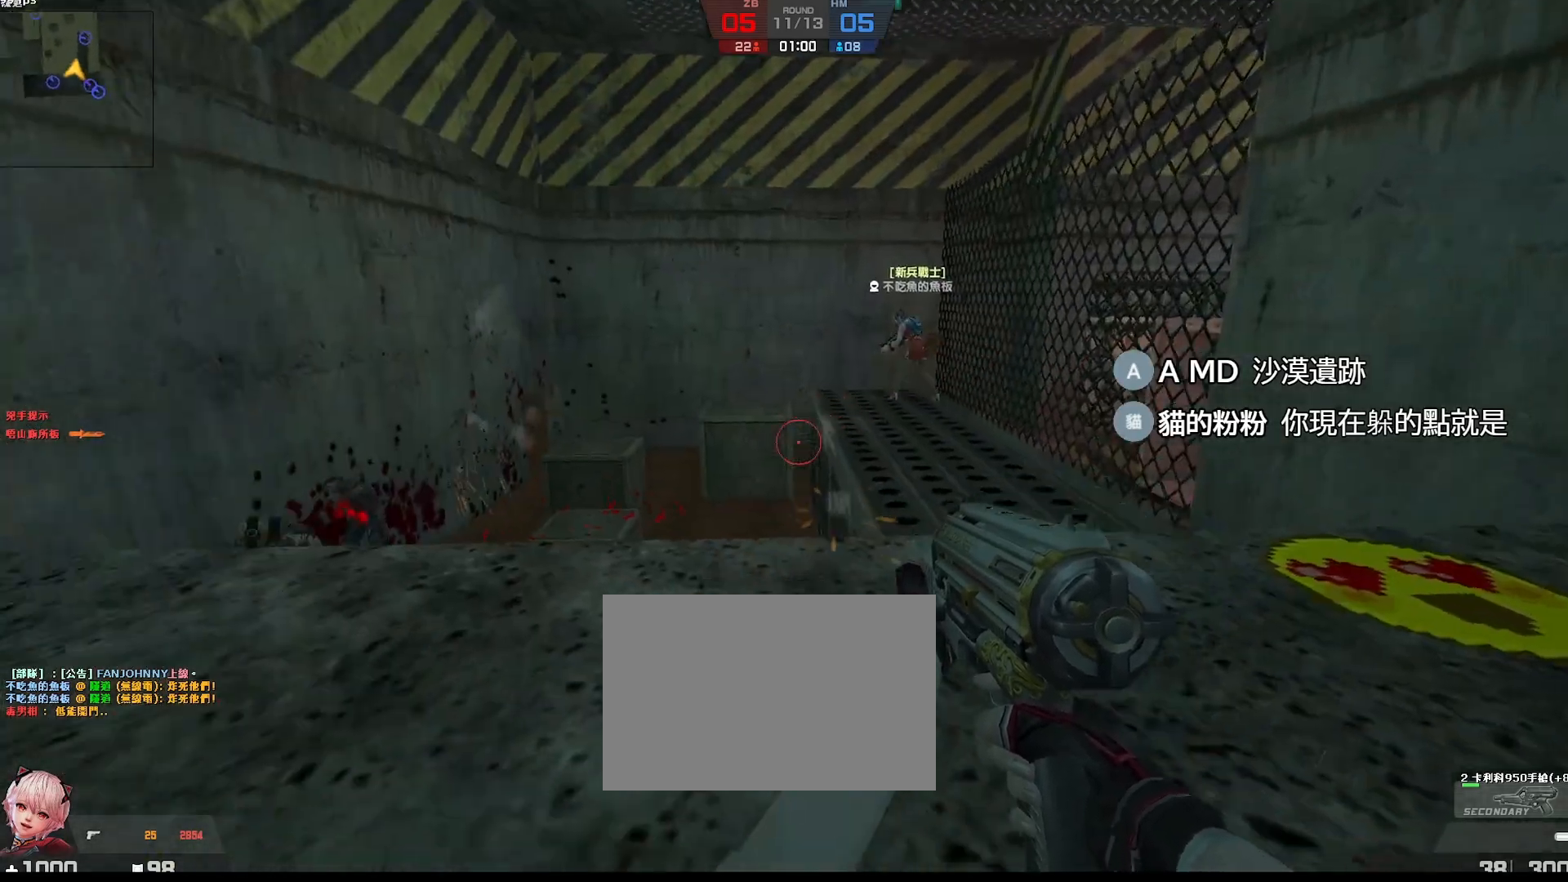
{"keys": ["a", "w"], "events": [[500, "a", "down"]]}
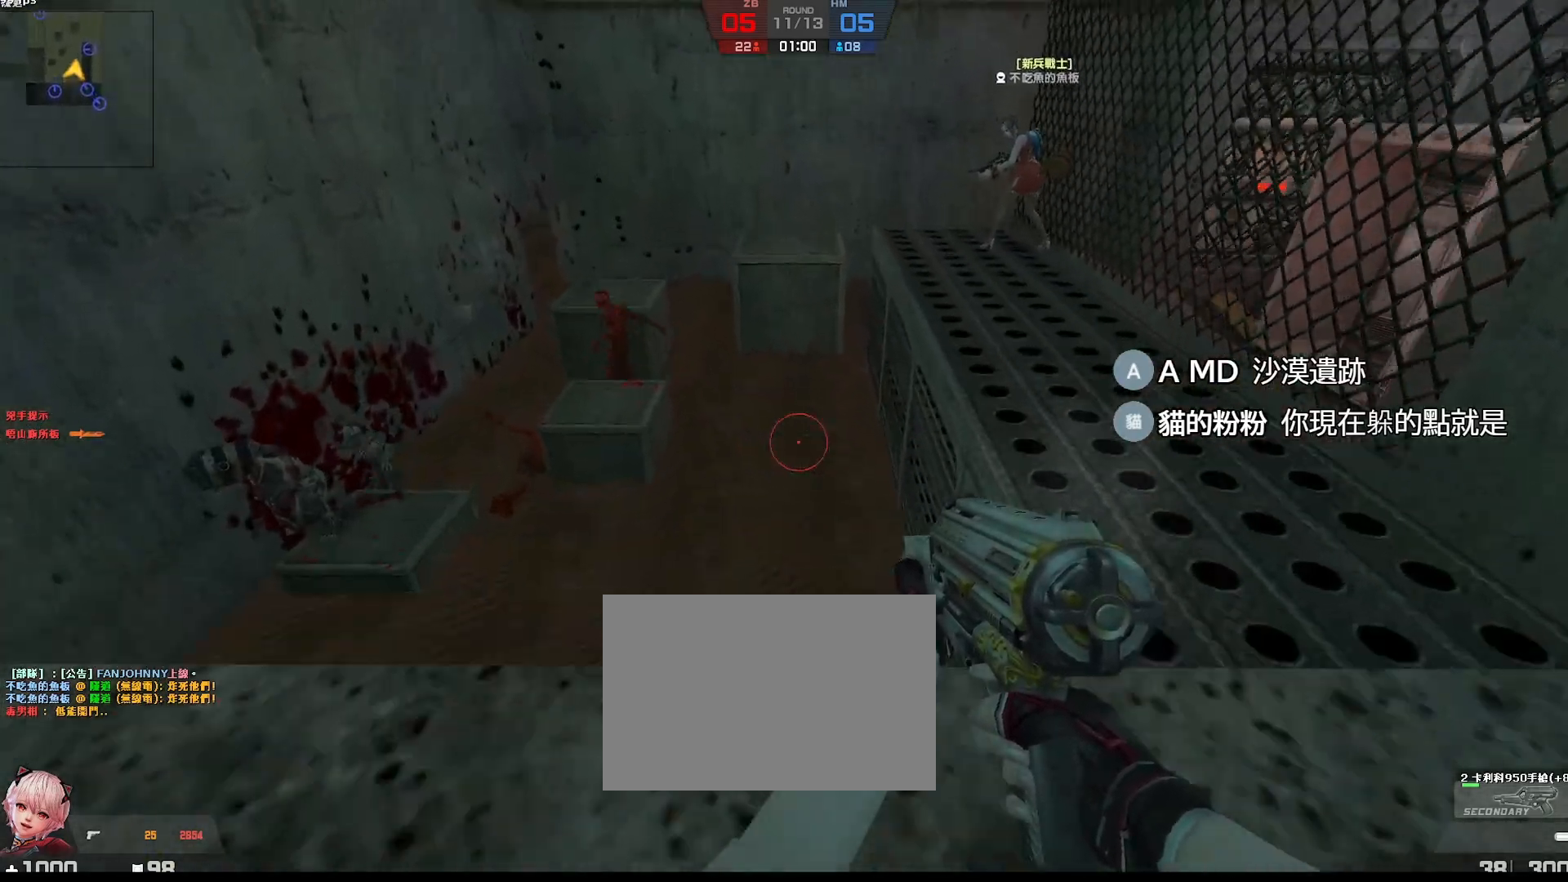
{"keys": ["a"], "events": [[50, "w", "up"]]}
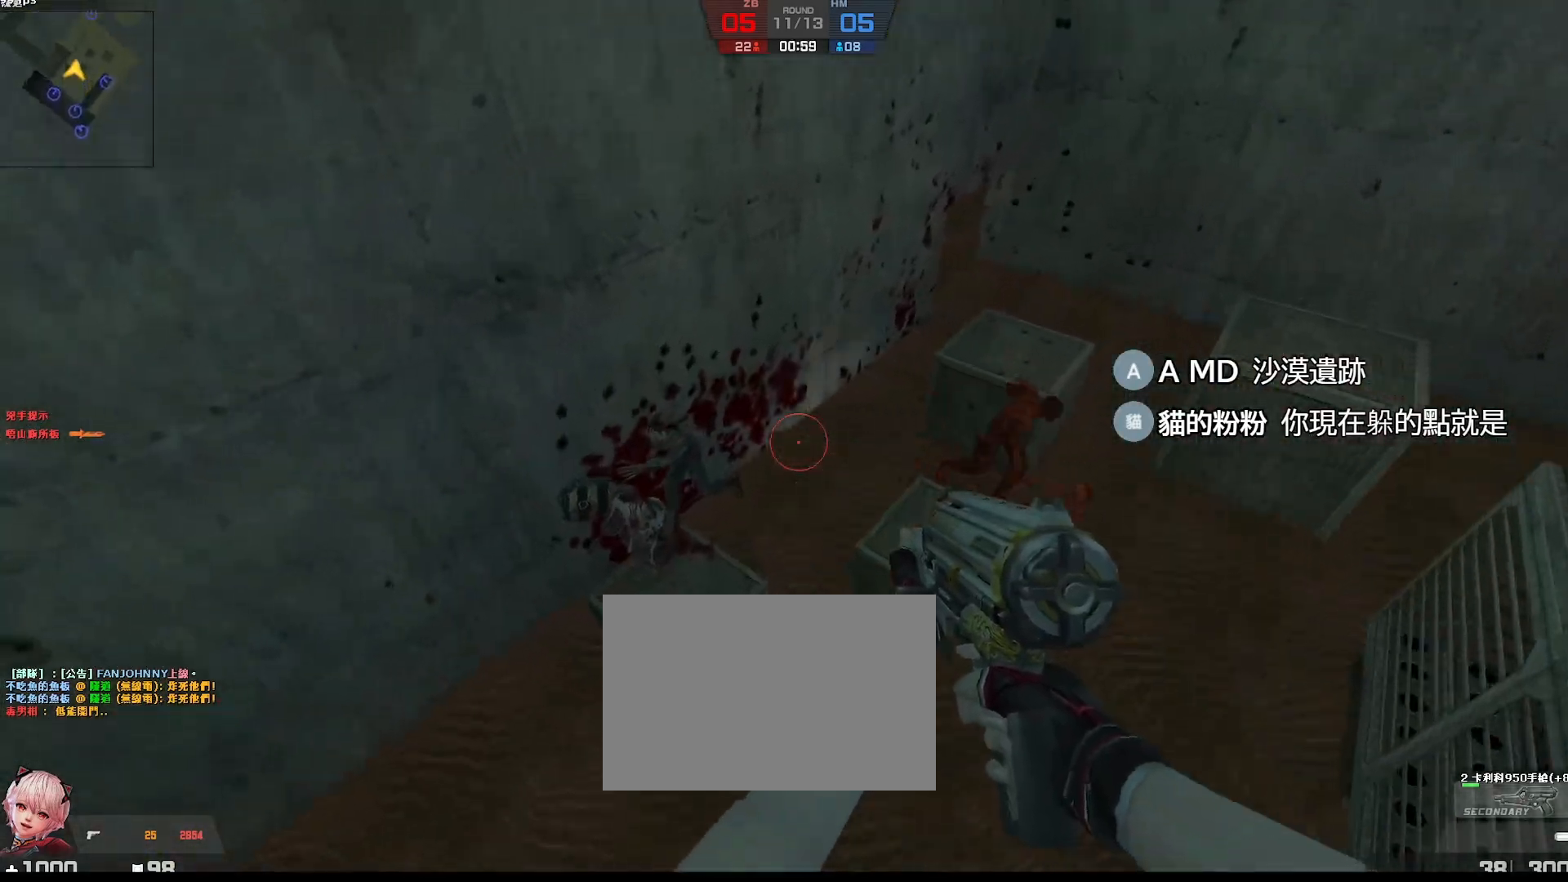
{"keys": ["d"], "events": [[33, "a", "up"], [67, "d", "down"]]}
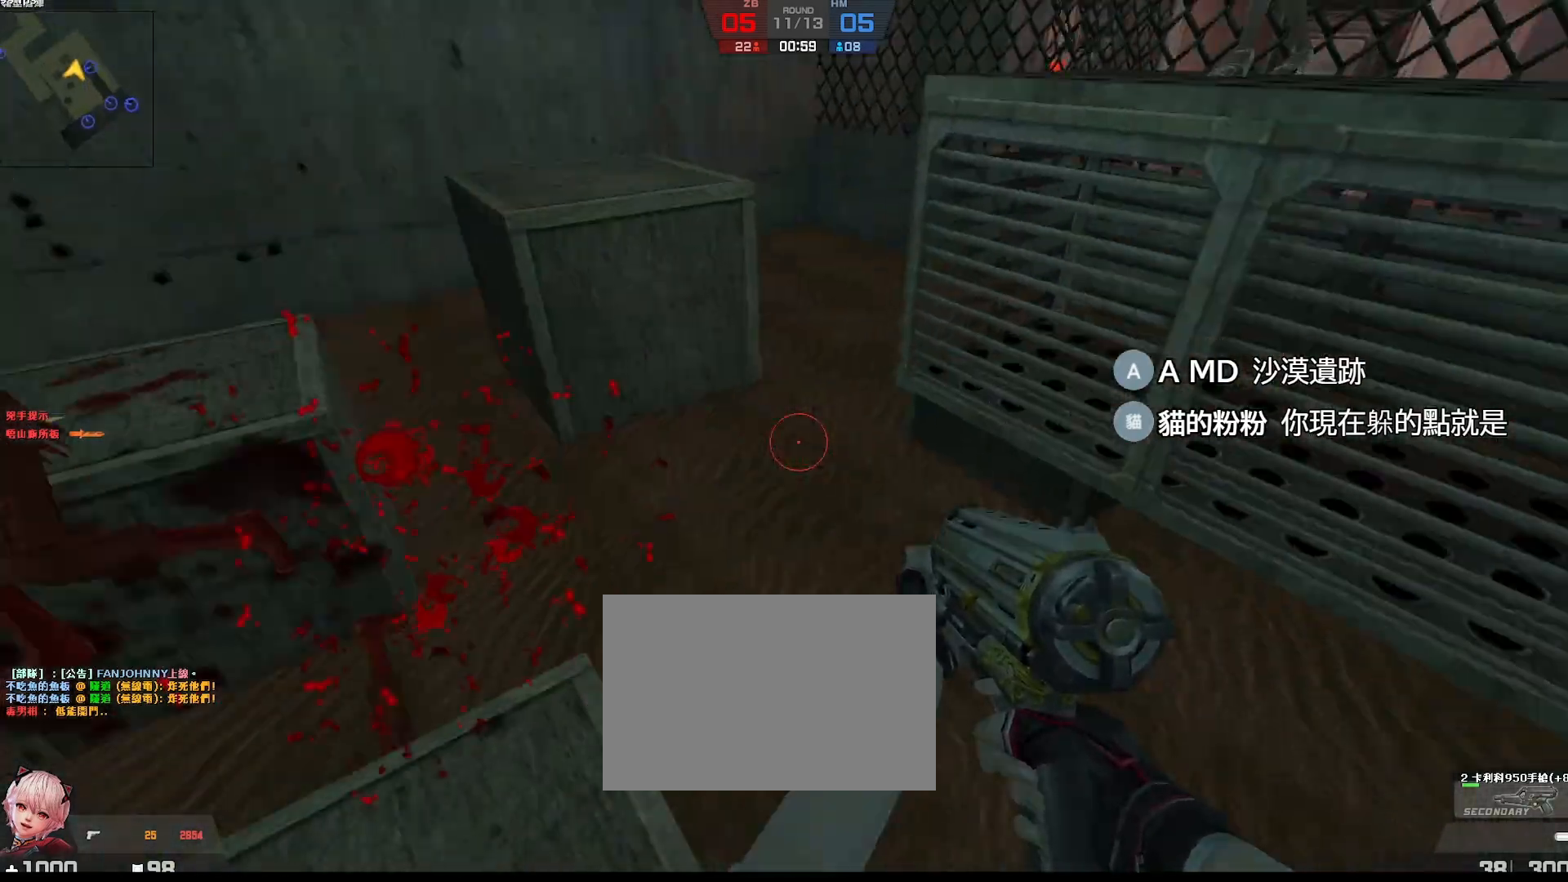
{"keys": ["s"], "events": [[50, "a", "down"], [83, "d", "up"], [233, "s", "down"], [383, "a", "up"], [417, "s", "up"], [450, "s", "down"]]}
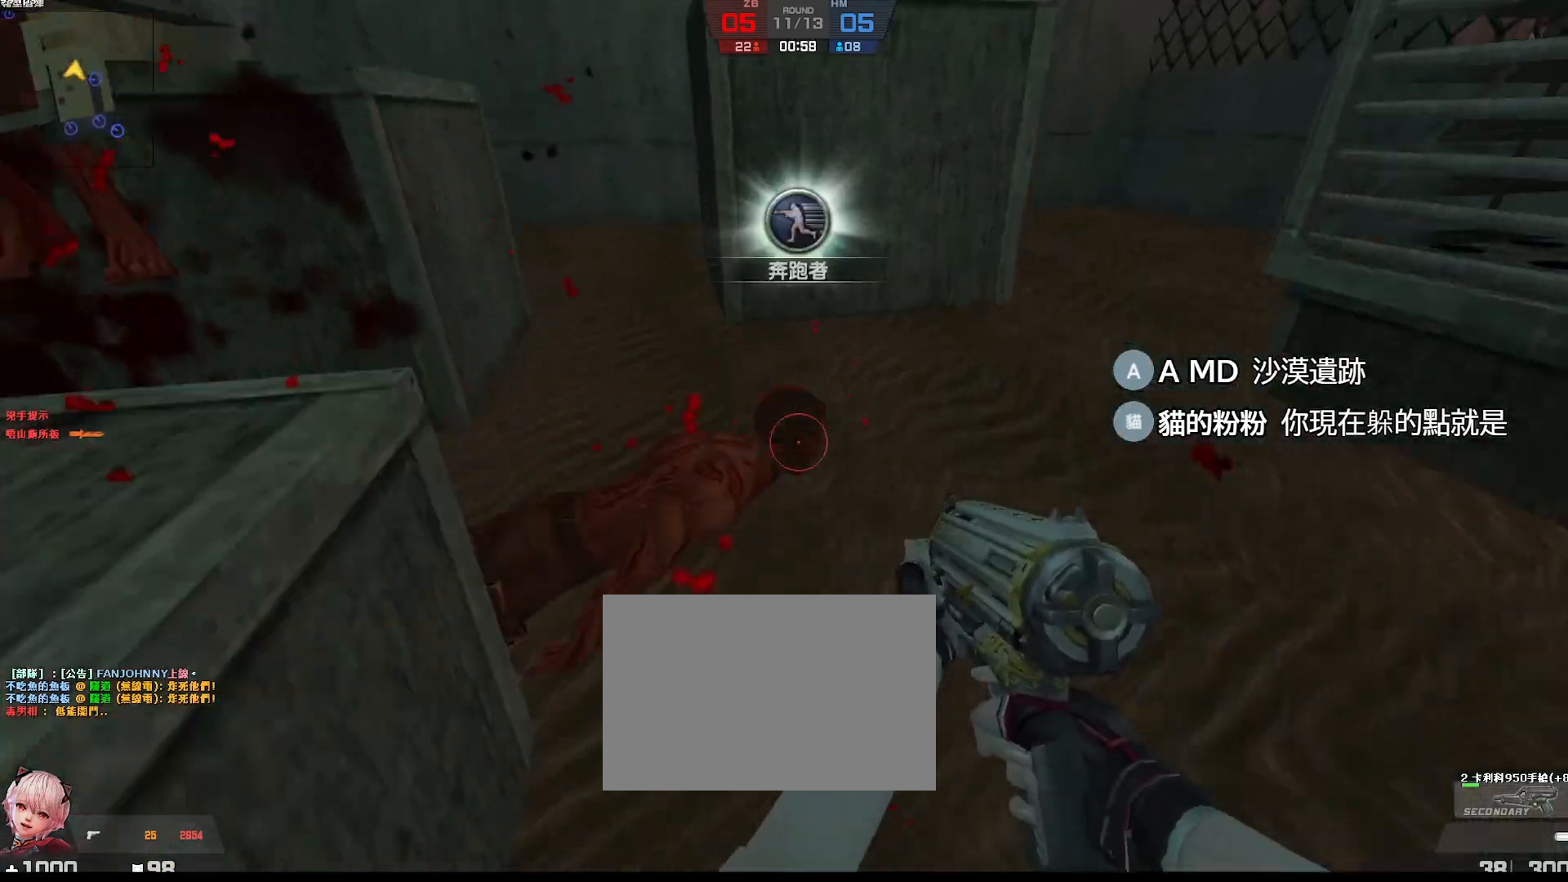
{"keys": ["w"], "events": [[17, "s", "up"], [50, "a", "down"], [133, "a", "up"], [217, "w", "down"]]}
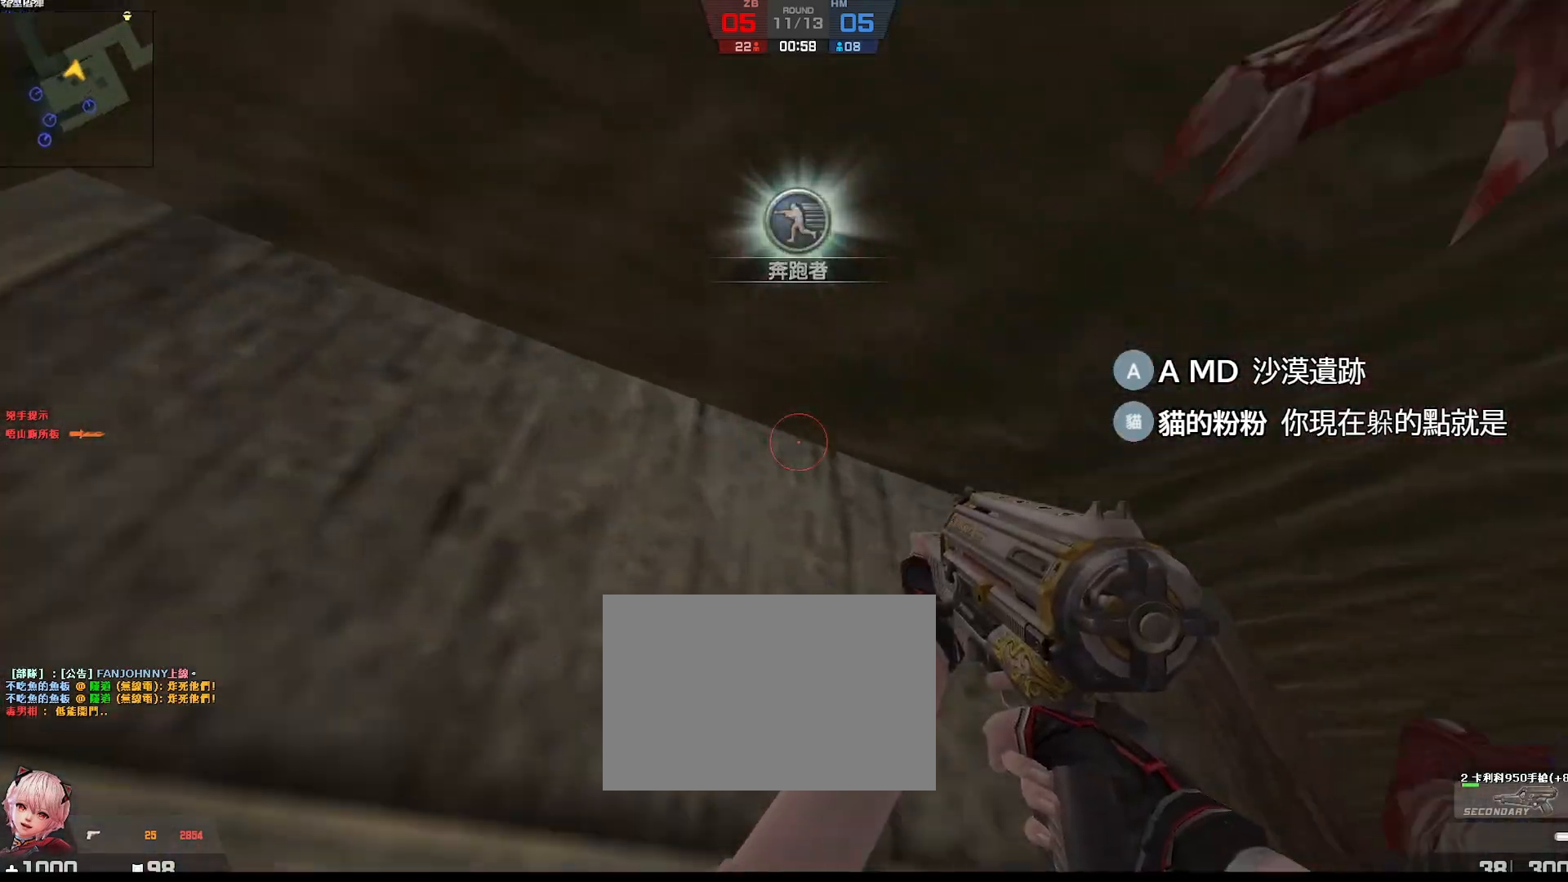
{"keys": ["d", "w"], "events": [[17, "space", "down"], [100, "space", "up"], [183, "a", "down"], [333, "a", "up"], [500, "d", "down"]]}
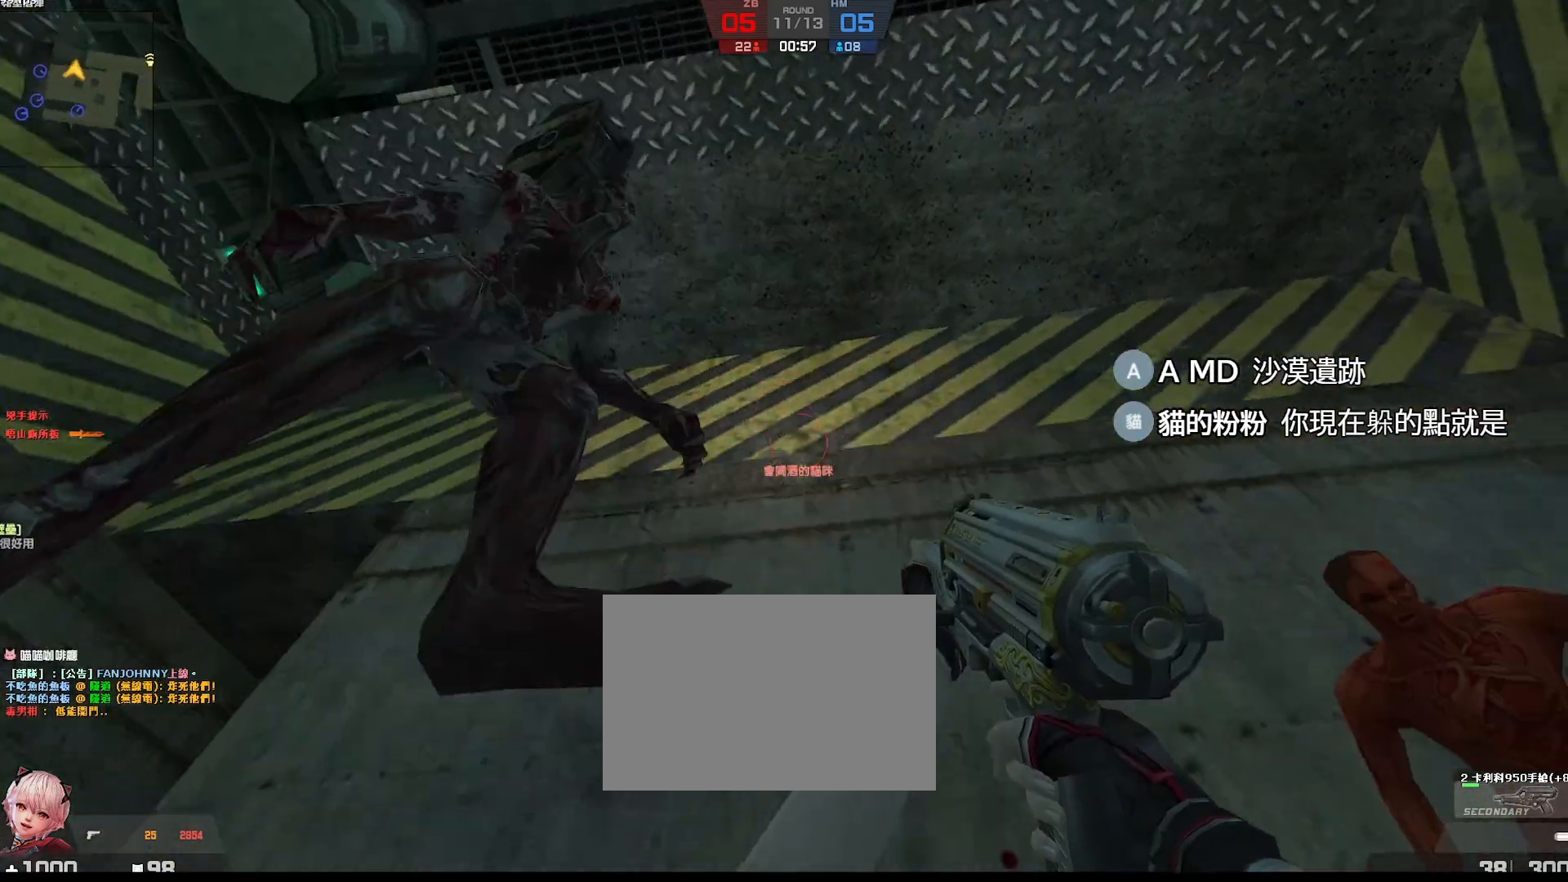
{"keys": ["w"], "events": [[100, "d", "up"], [317, "shift", "down"], [350, "shift", "up"]]}
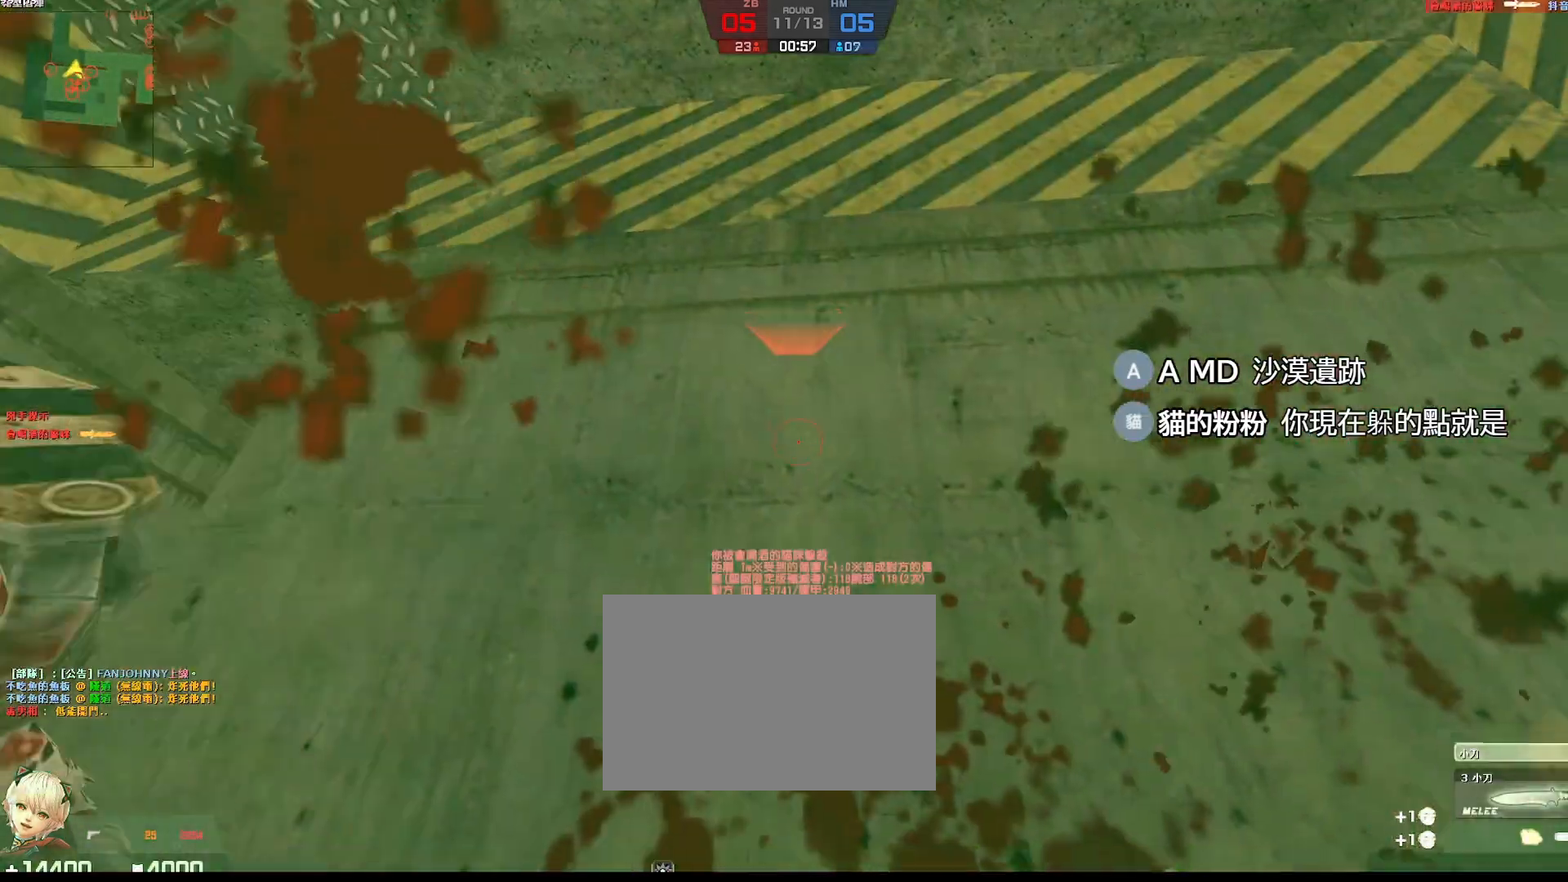
{"keys": ["w"], "events": []}
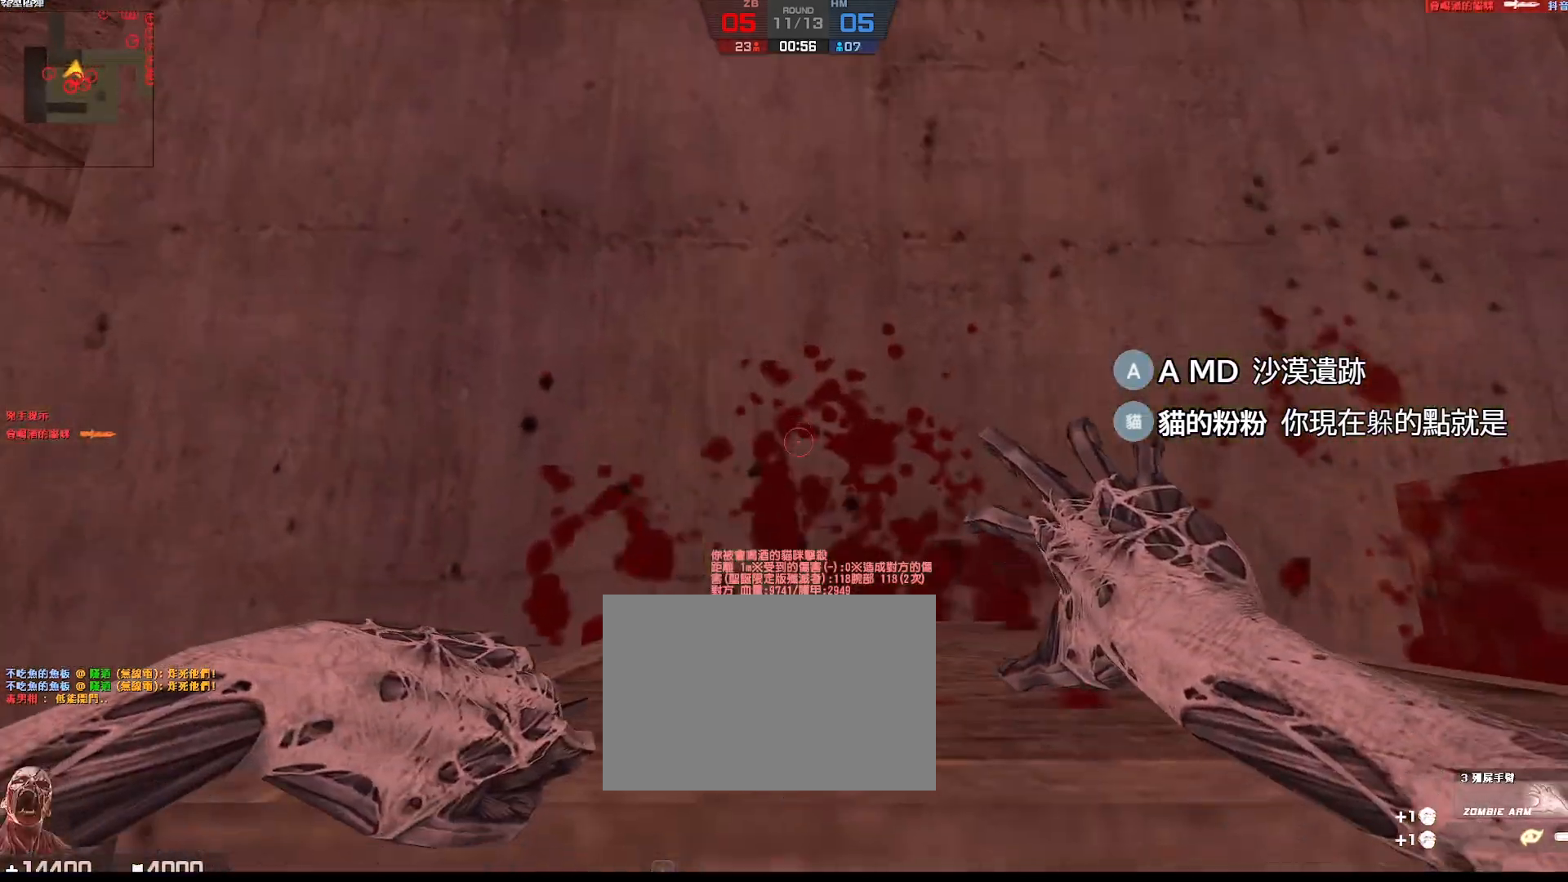
{"keys": [], "events": [[317, "w", "up"]]}
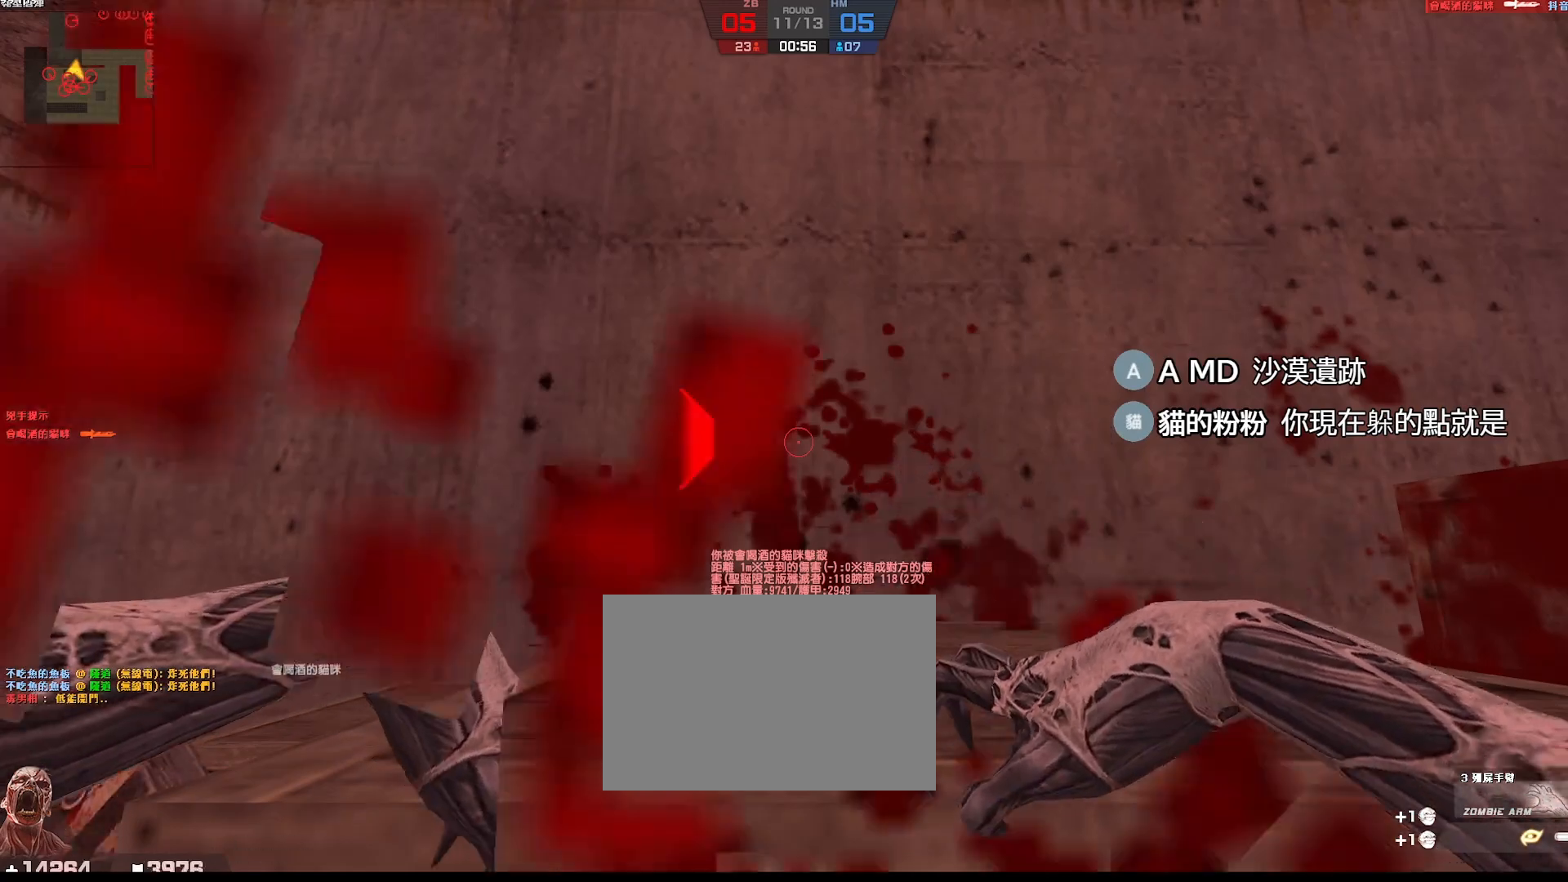
{"keys": [], "events": []}
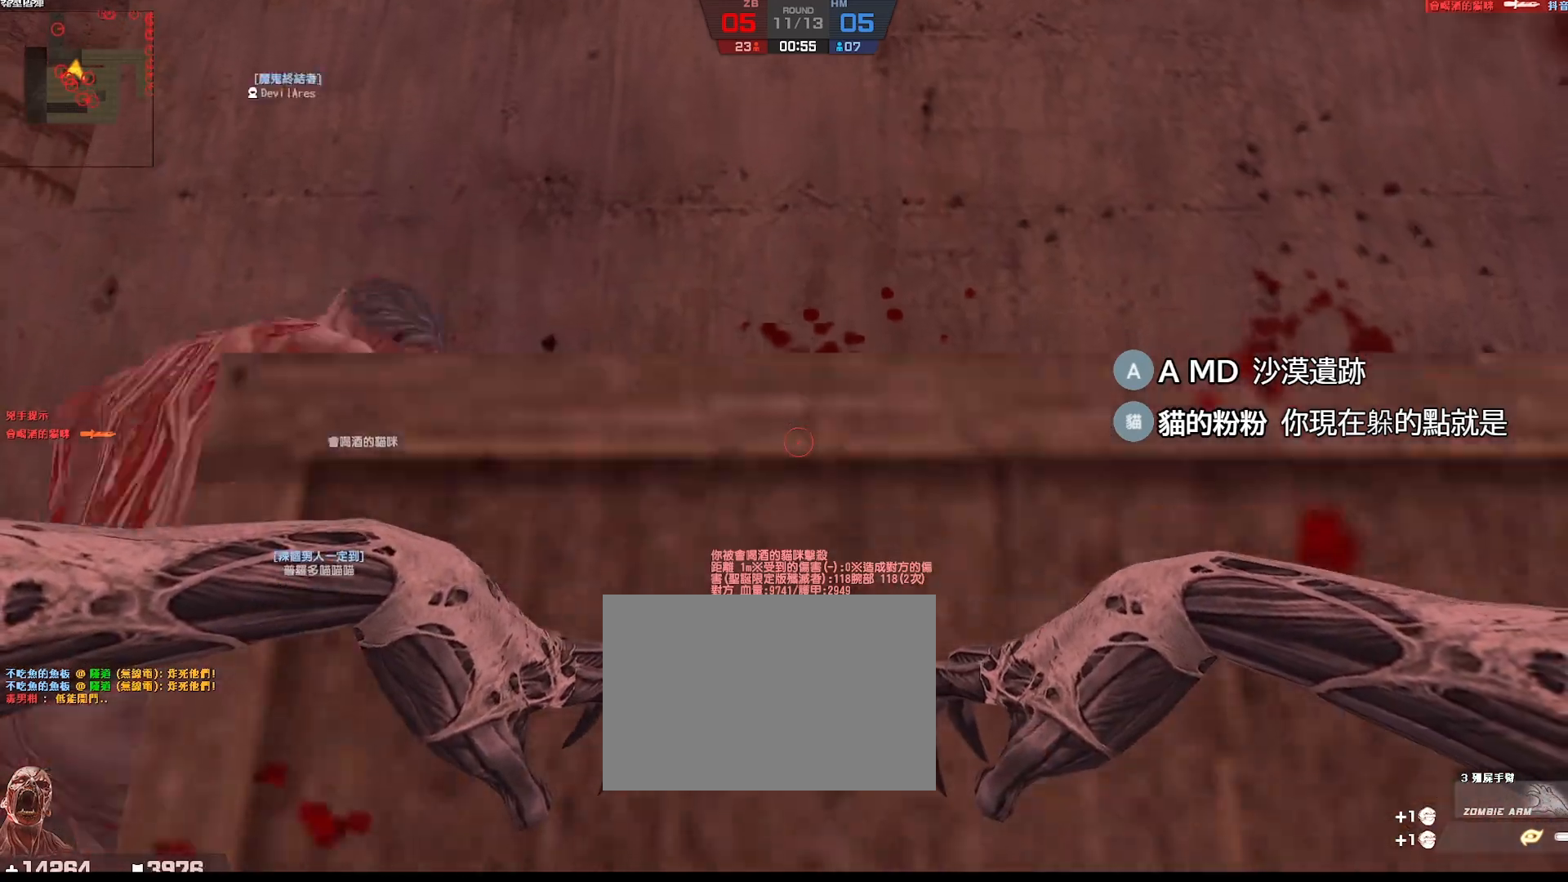
{"keys": [], "events": []}
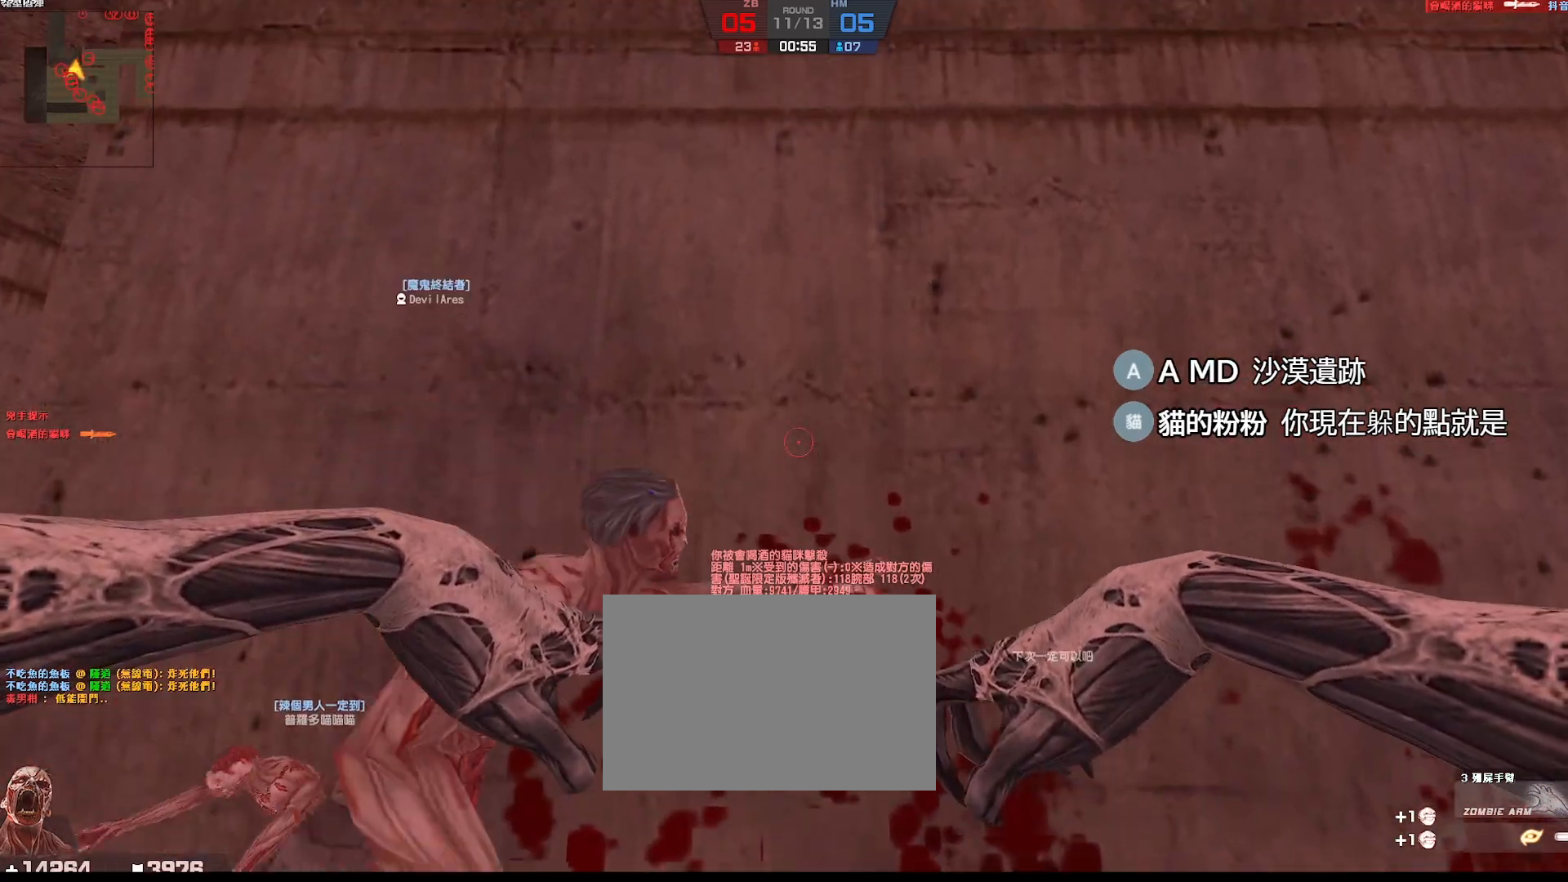
{"keys": [], "events": [[100, "w", "down"], [267, "ctrl", "down"], [383, "w", "up"], [417, "ctrl", "up"]]}
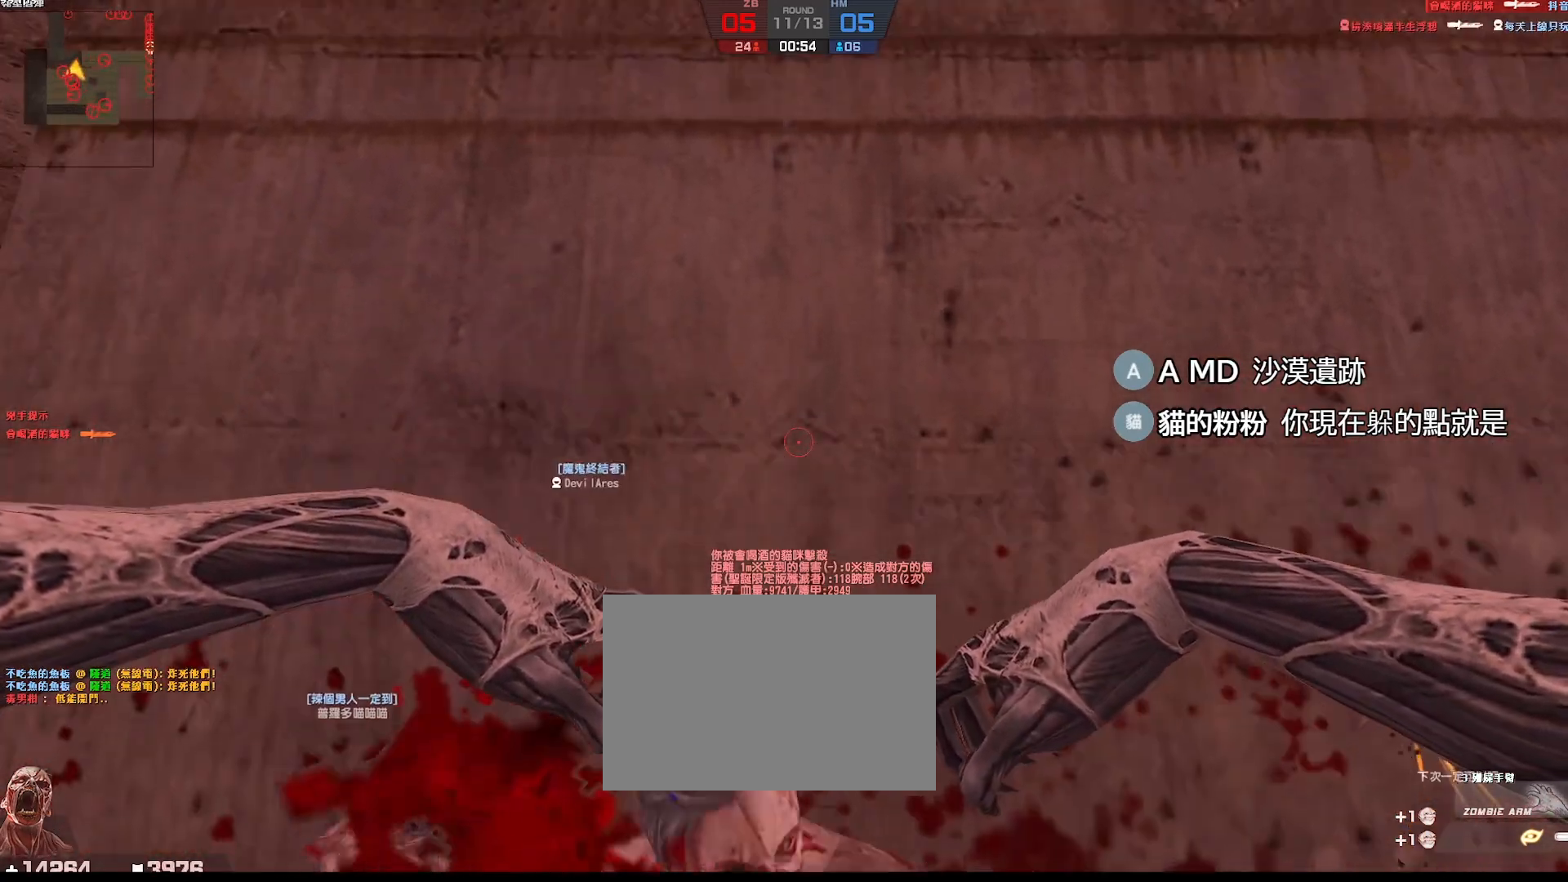
{"keys": [], "events": []}
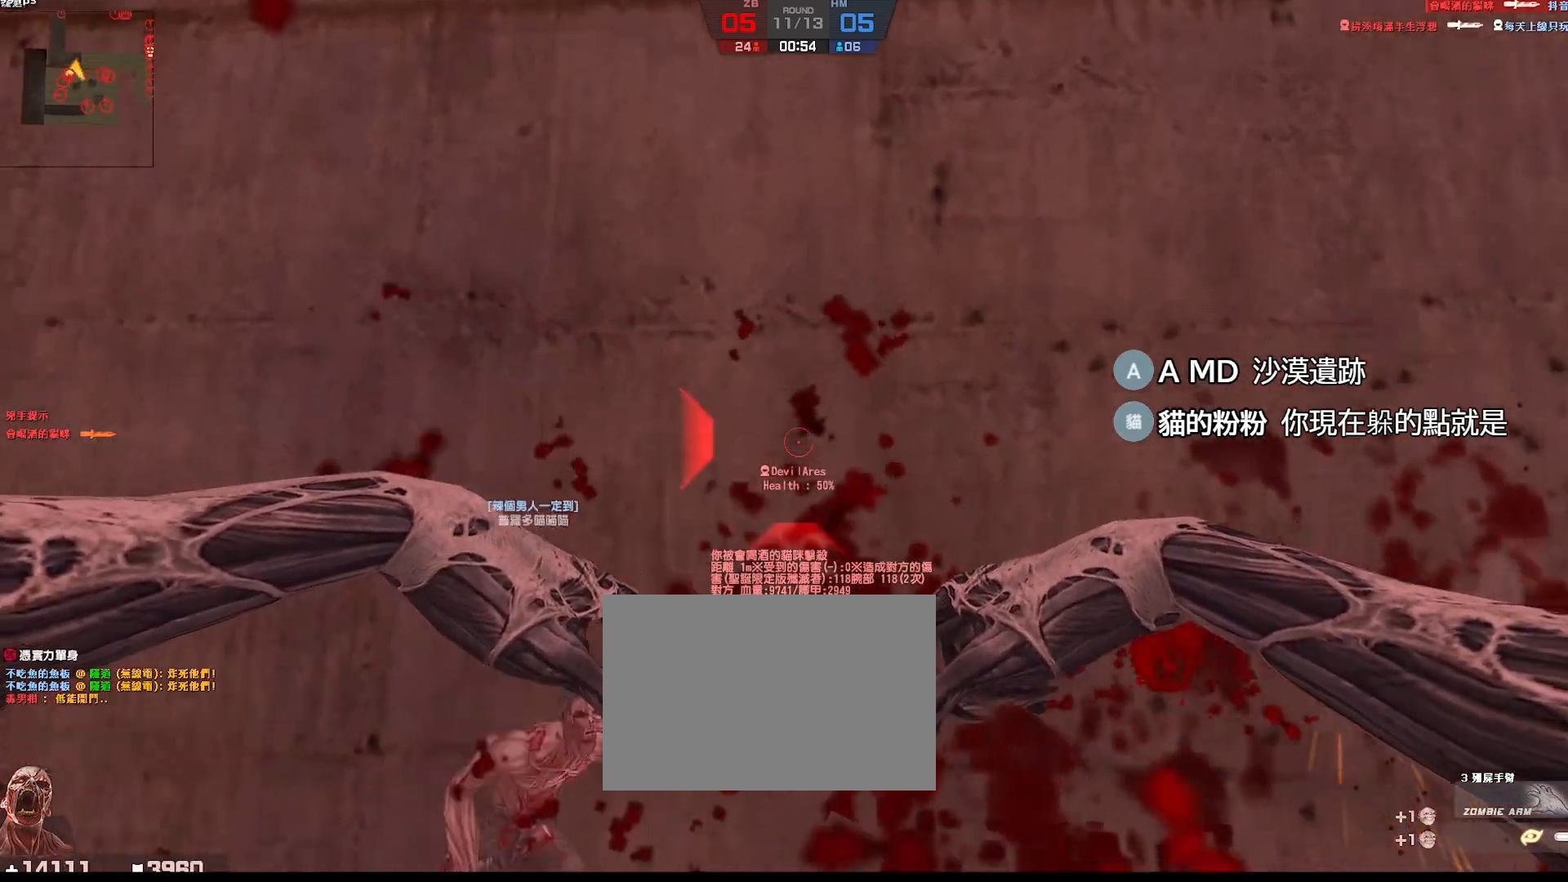
{"keys": [], "events": []}
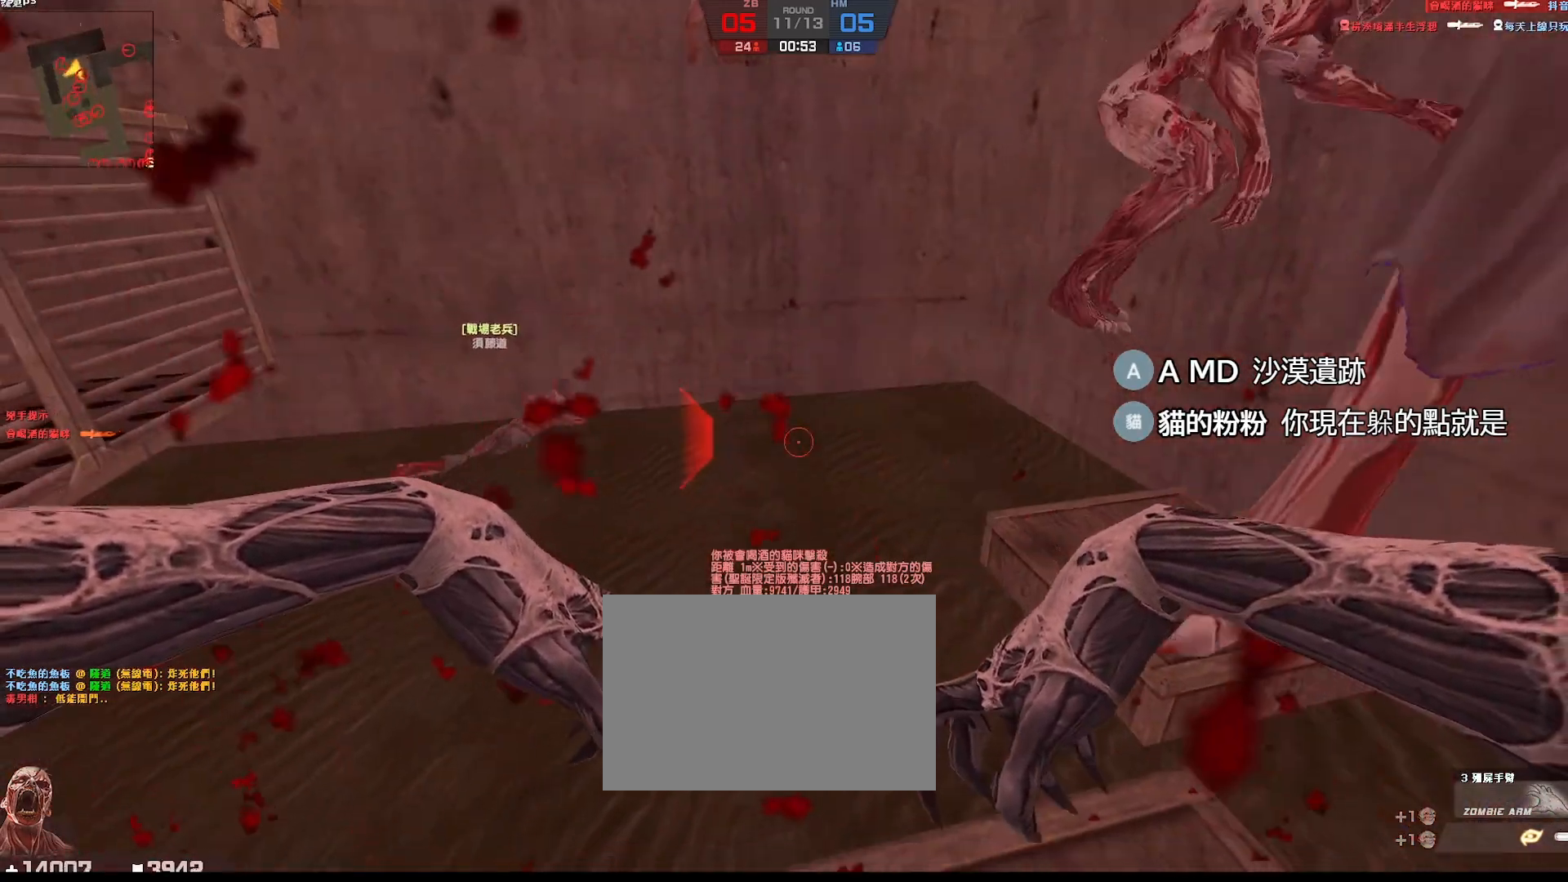
{"keys": [], "events": []}
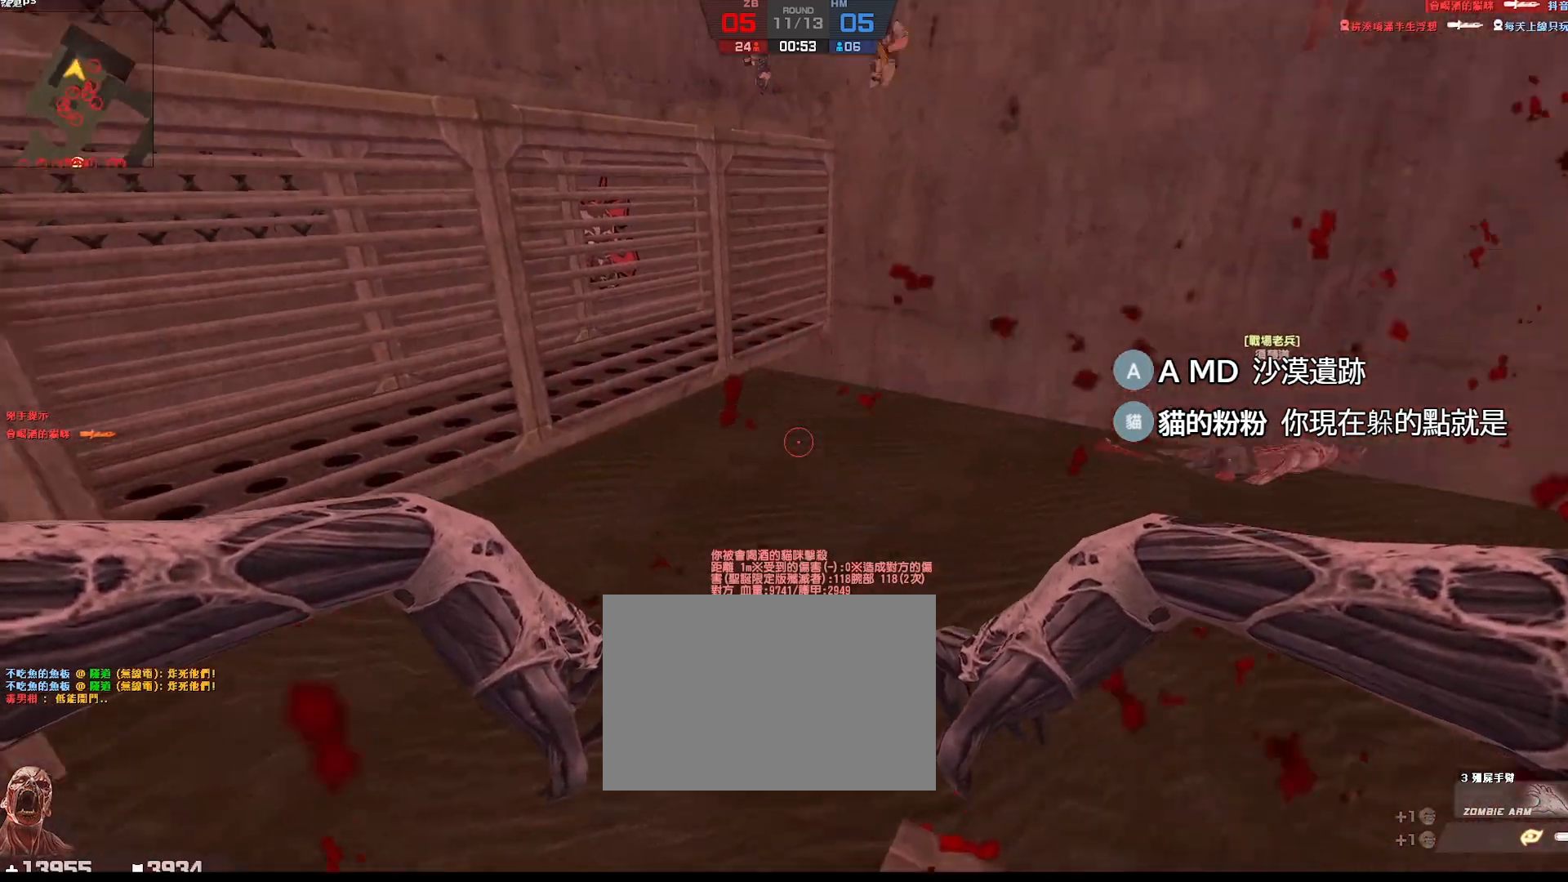
{"keys": ["w"], "events": [[83, "w", "down"]]}
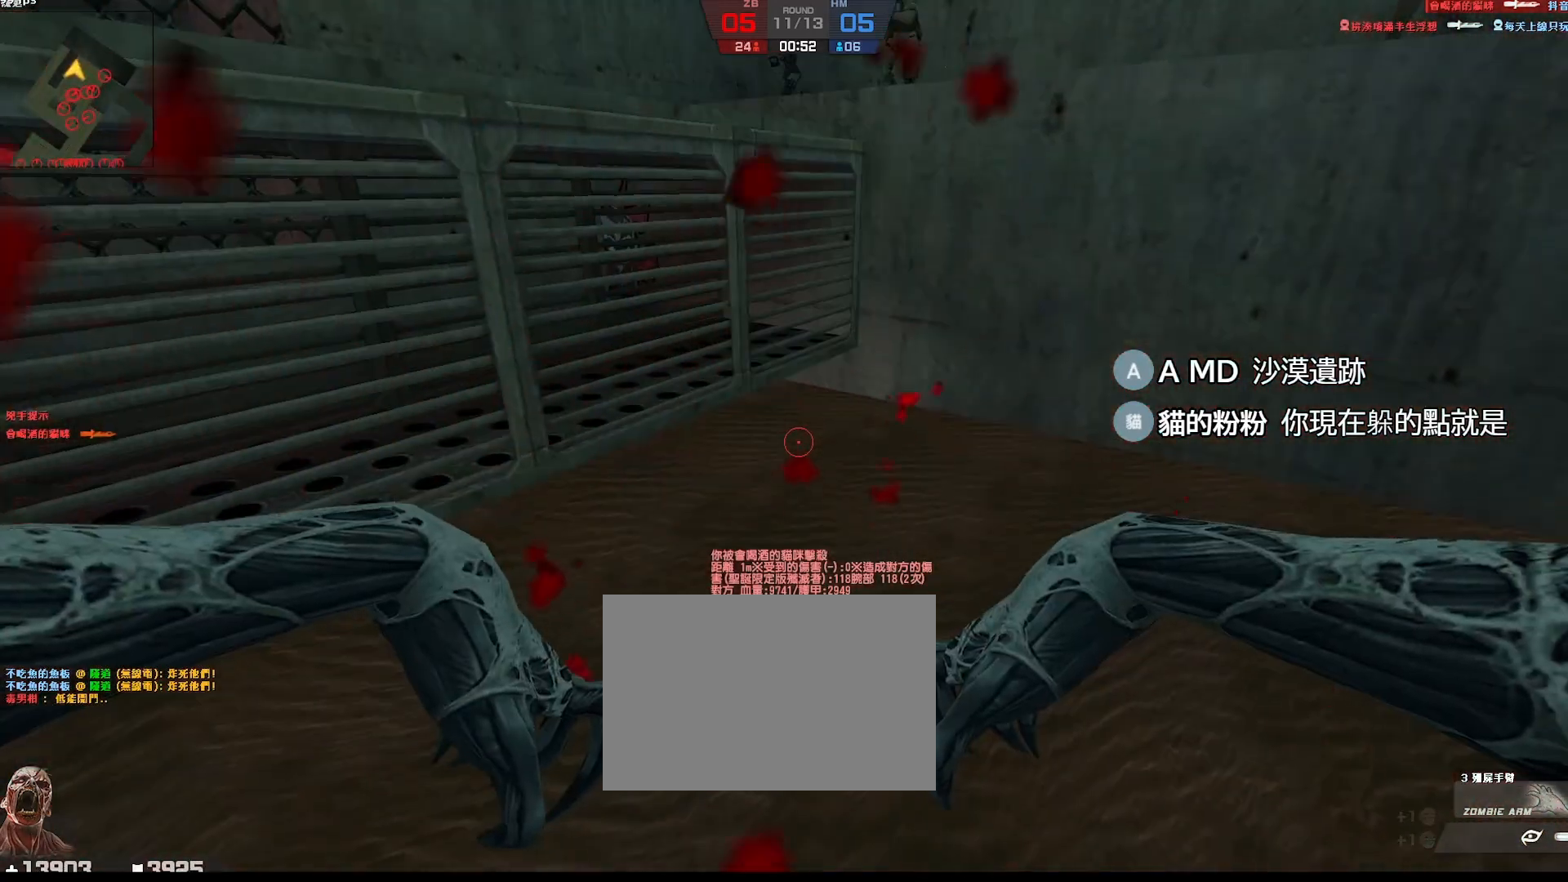
{"keys": ["a", "w"], "events": [[150, "a", "down"], [233, "w", "up"], [500, "w", "down"]]}
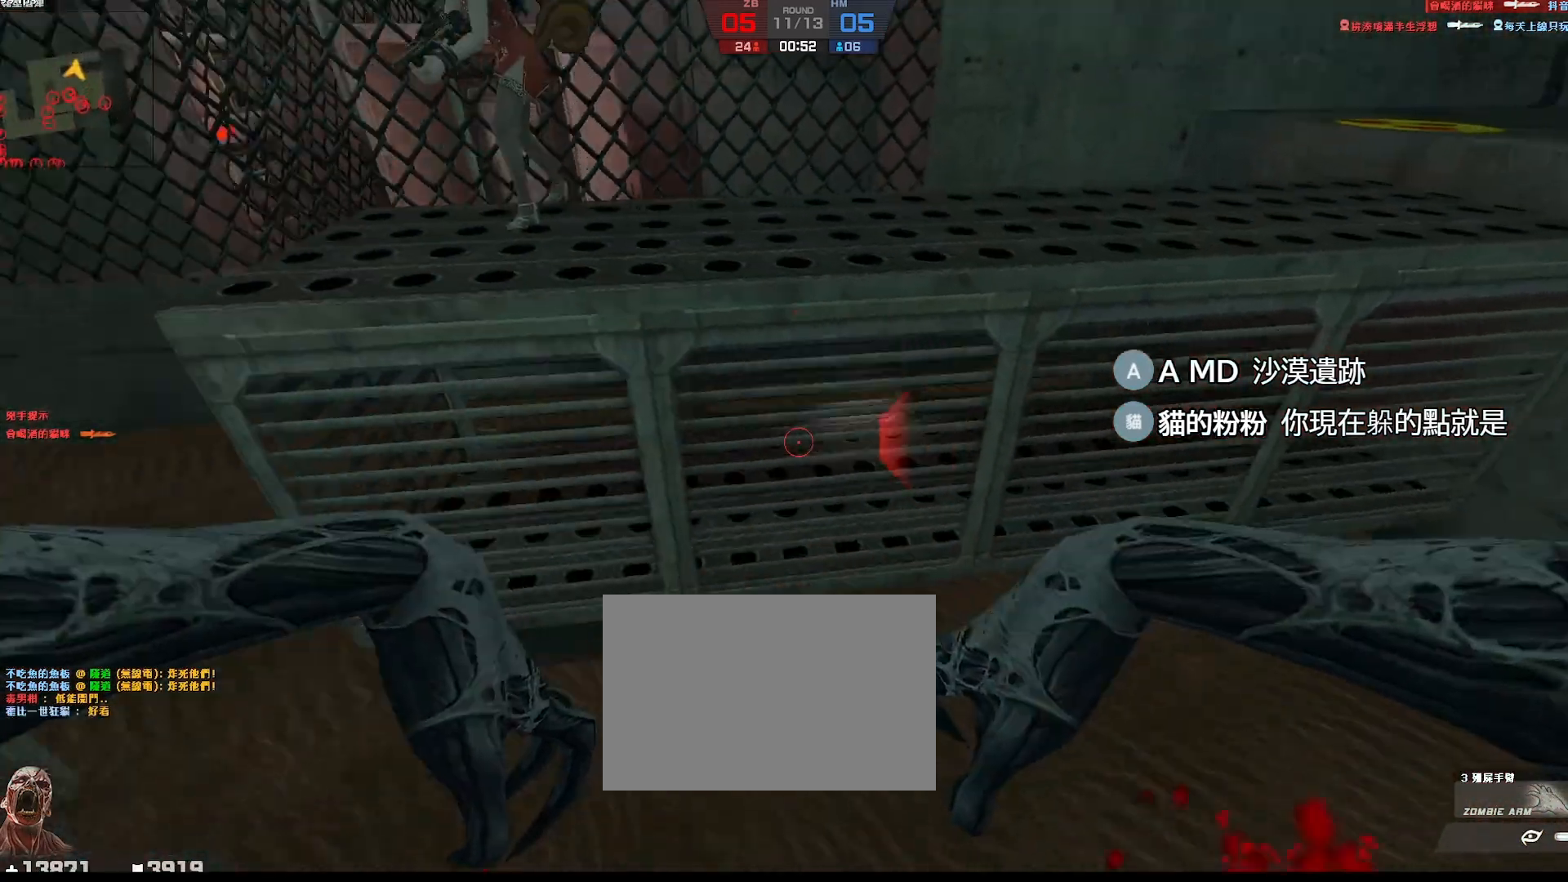
{"keys": ["ctrl"], "events": [[400, "a", "up"], [433, "w", "up"], [467, "ctrl", "down"]]}
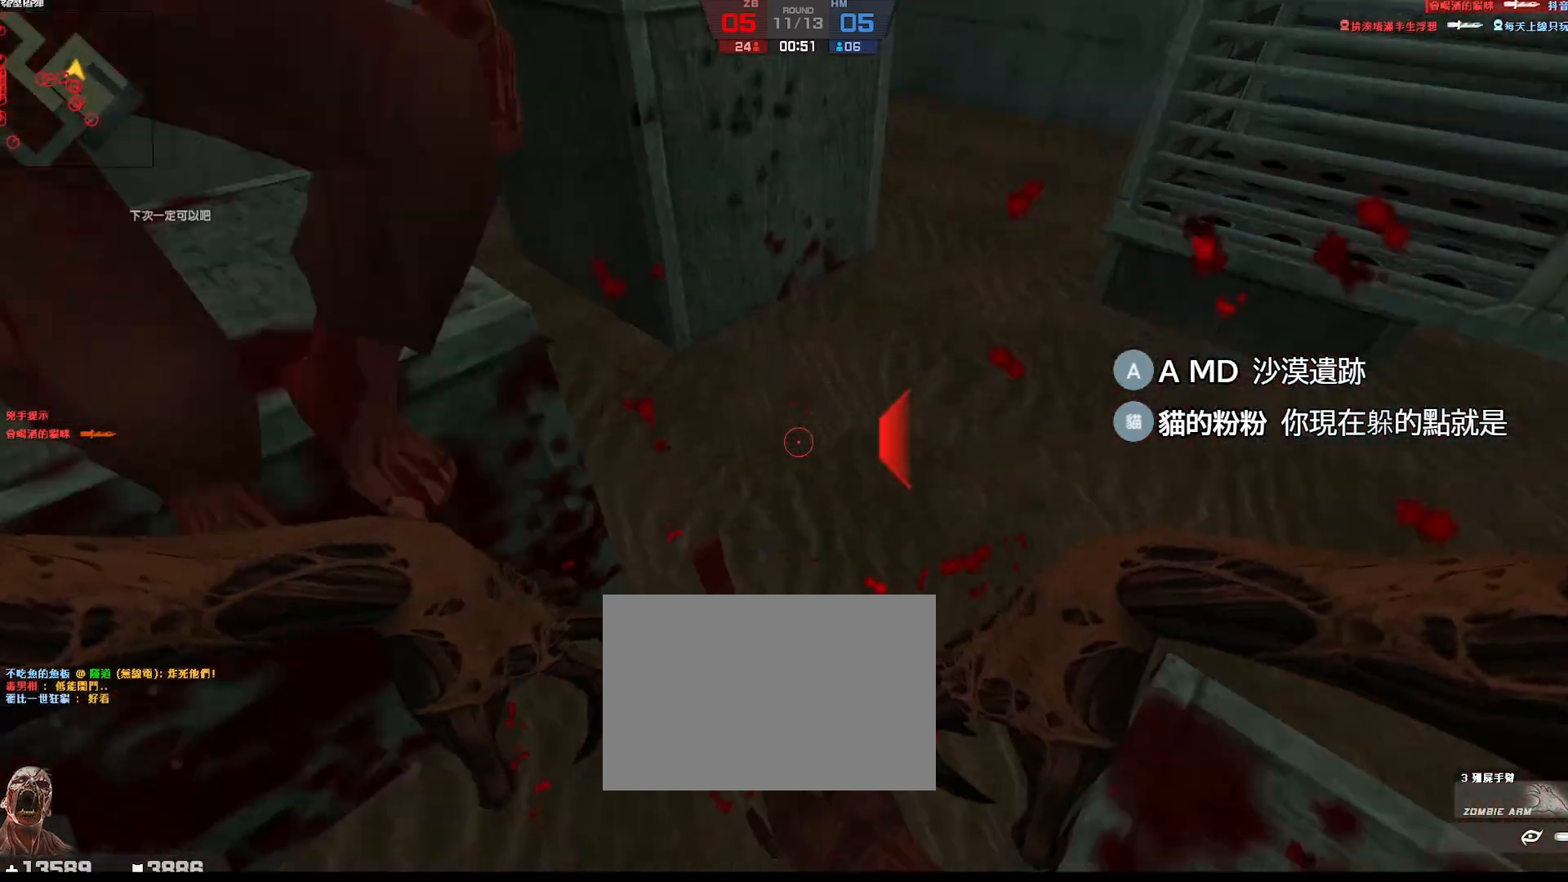
{"keys": ["w"], "events": [[83, "ctrl", "up"], [167, "w", "down"]]}